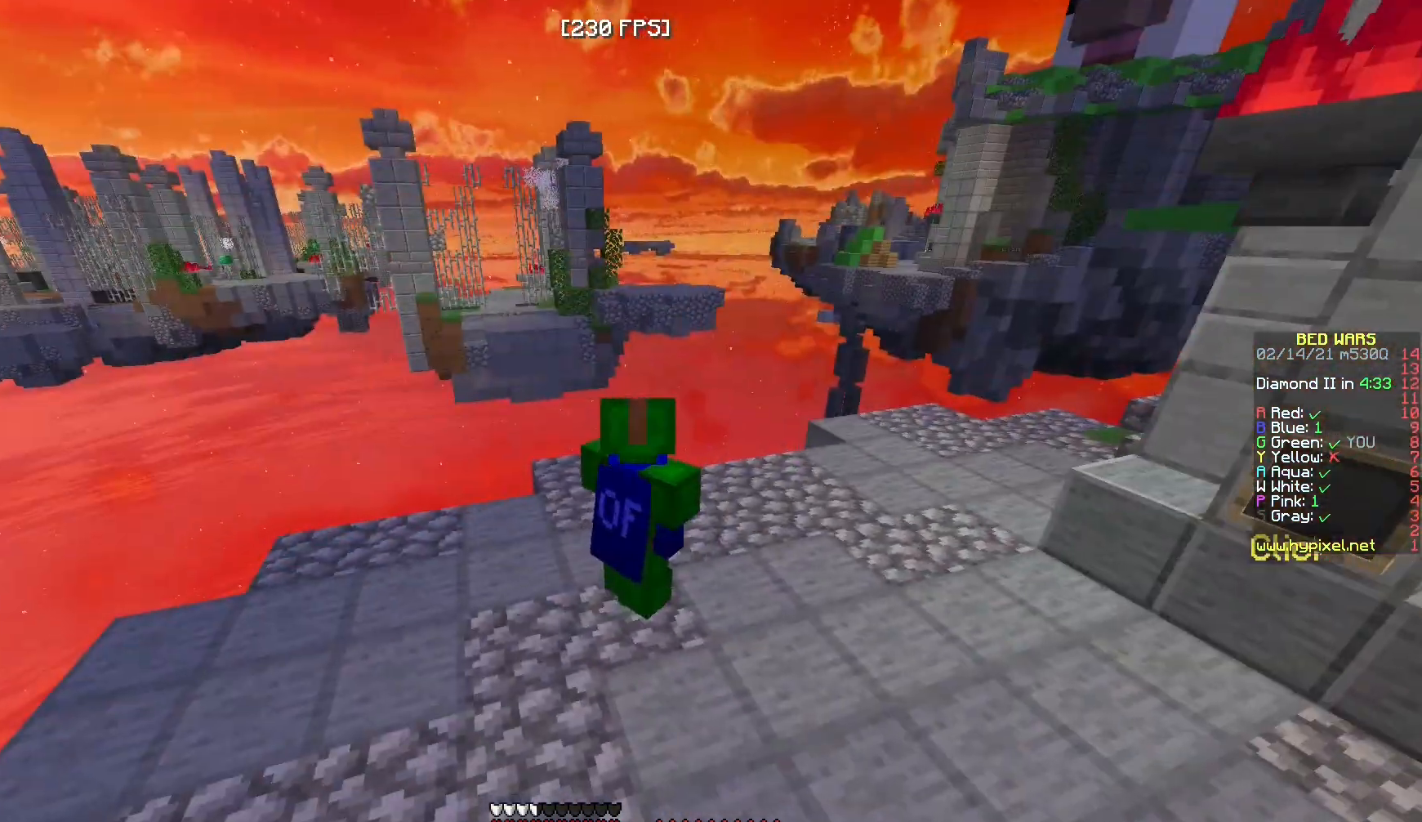
Gameplay with keyboard and mouse; each line is a JSON object with the keys and mouse buttons held at the frame after it. "events" lists presses ("down") and releases ("up") of "a", "d", "s", "w", "mouse_left" and "mouse_right" between this image and that frame as [ms after this image, input, new state], when the widget could be followed in between. "mouse_left", "mouse_right" = the "left", "right" buttons of the "mouse" list. No other keys are recorded. Fast repeated clicks can show as one long hold. Mouse movement is not recorded.
{"keys": [], "mouse": ["left"], "events": [[233, "mouse_left", "down"], [400, "mouse_left", "up"], [450, "s", "up"], [483, "mouse_left", "down"]]}
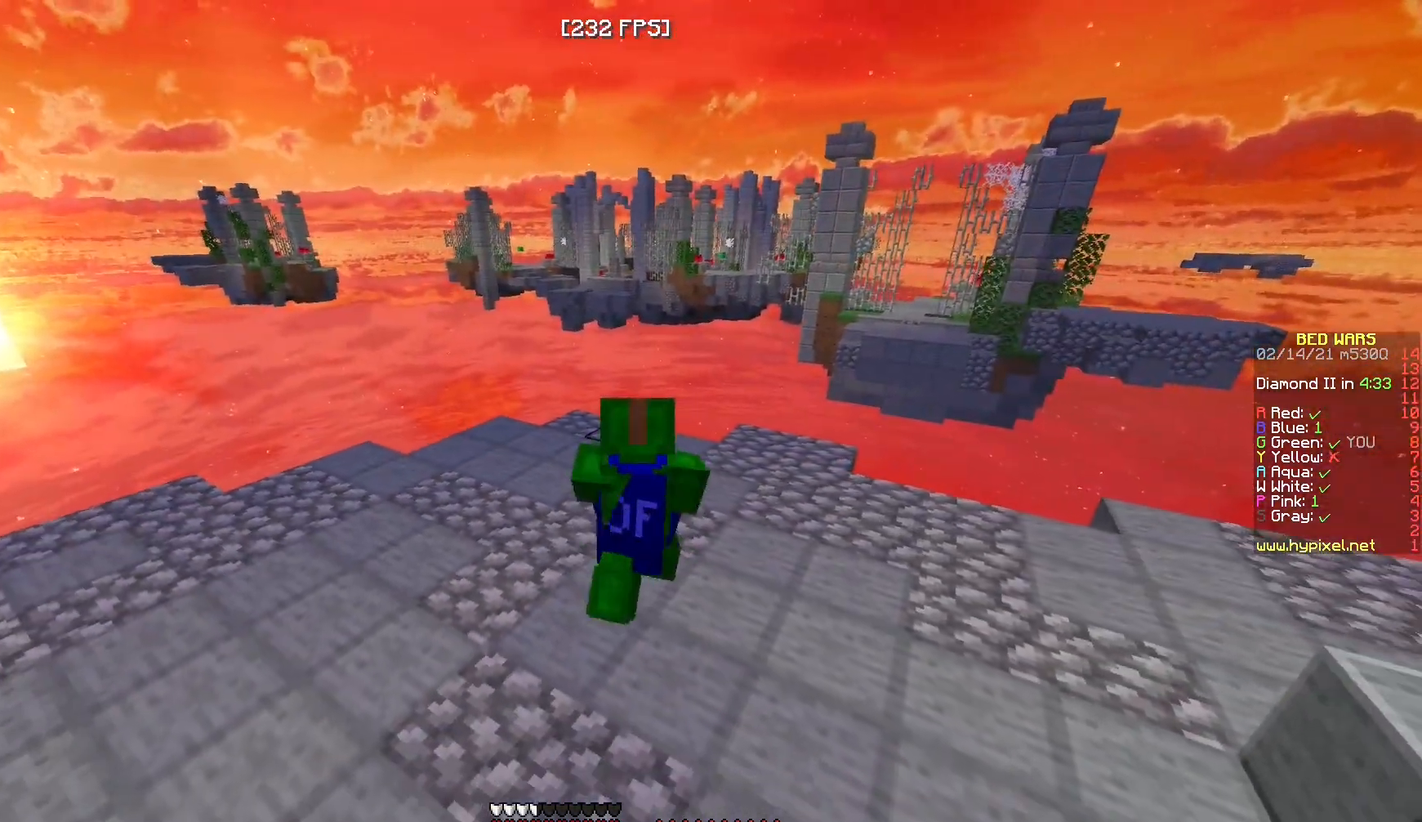
{"keys": ["a", "w"], "mouse": [], "events": [[117, "mouse_left", "up"], [367, "a", "down"], [367, "w", "down"]]}
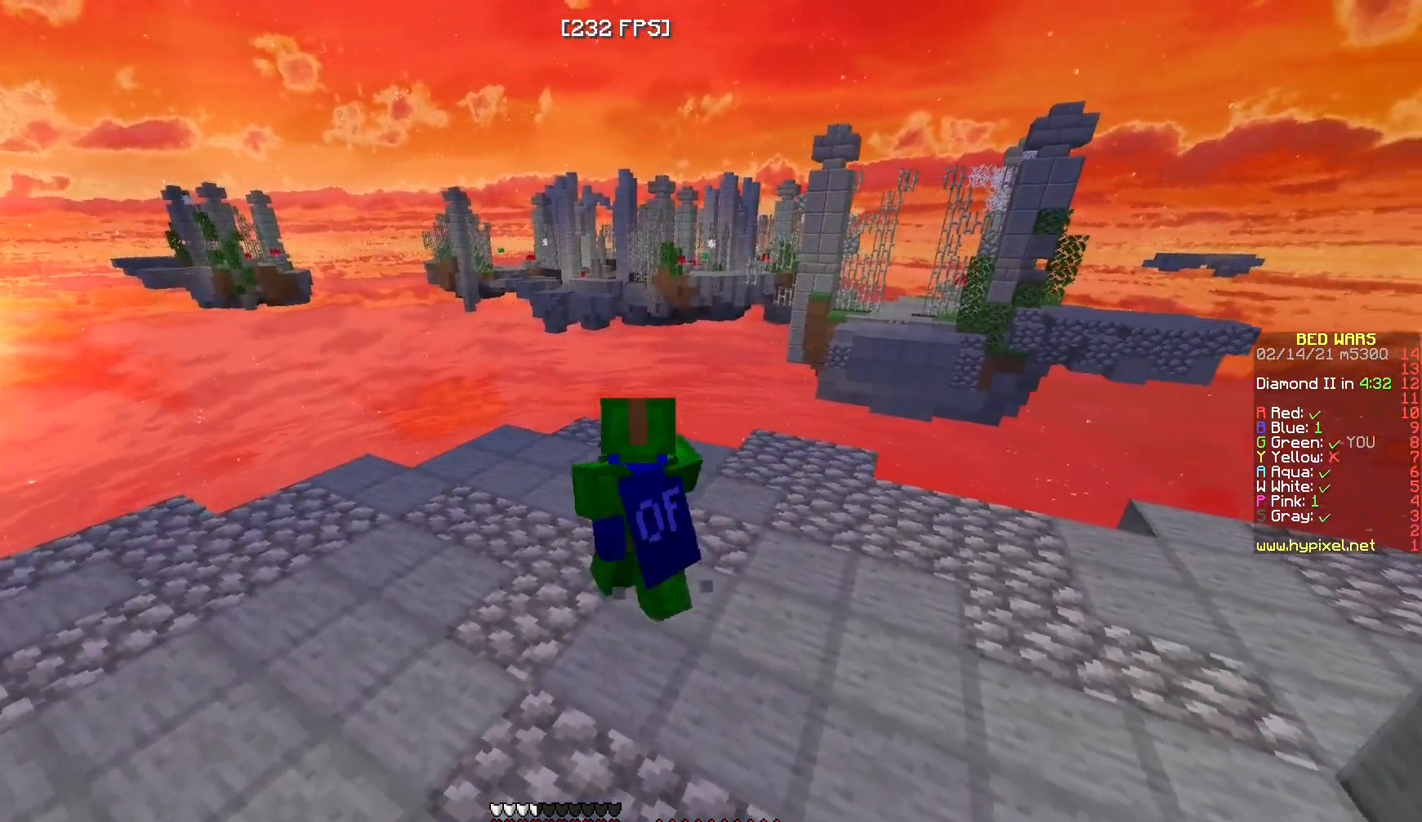
{"keys": [], "mouse": [], "events": [[83, "mouse_left", "down"], [100, "w", "up"], [133, "a", "up"], [500, "mouse_left", "up"]]}
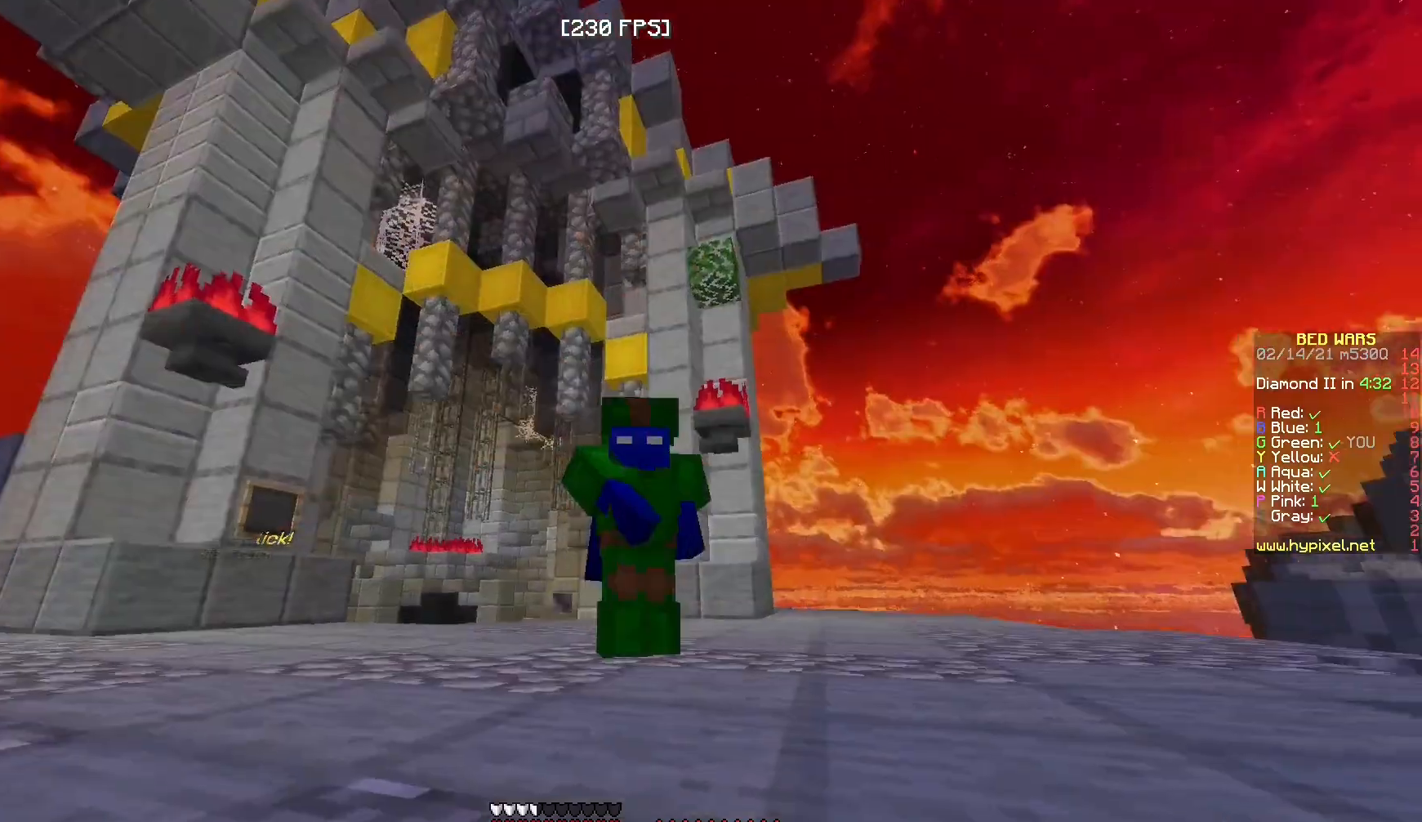
{"keys": ["d", "w"], "mouse": [], "events": [[50, "d", "down"], [433, "w", "down"]]}
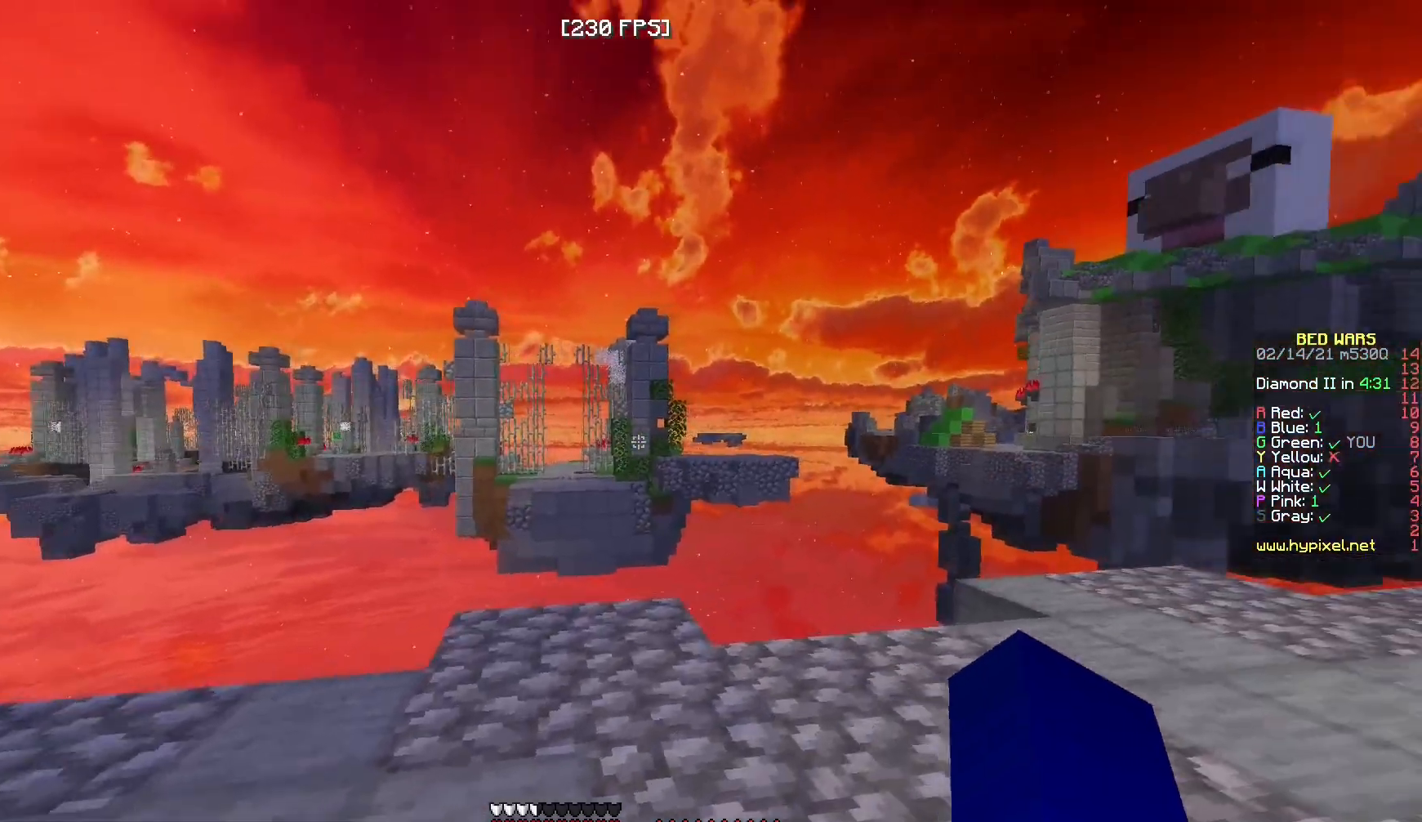
{"keys": [], "mouse": [], "events": [[167, "w", "up"], [200, "d", "up"]]}
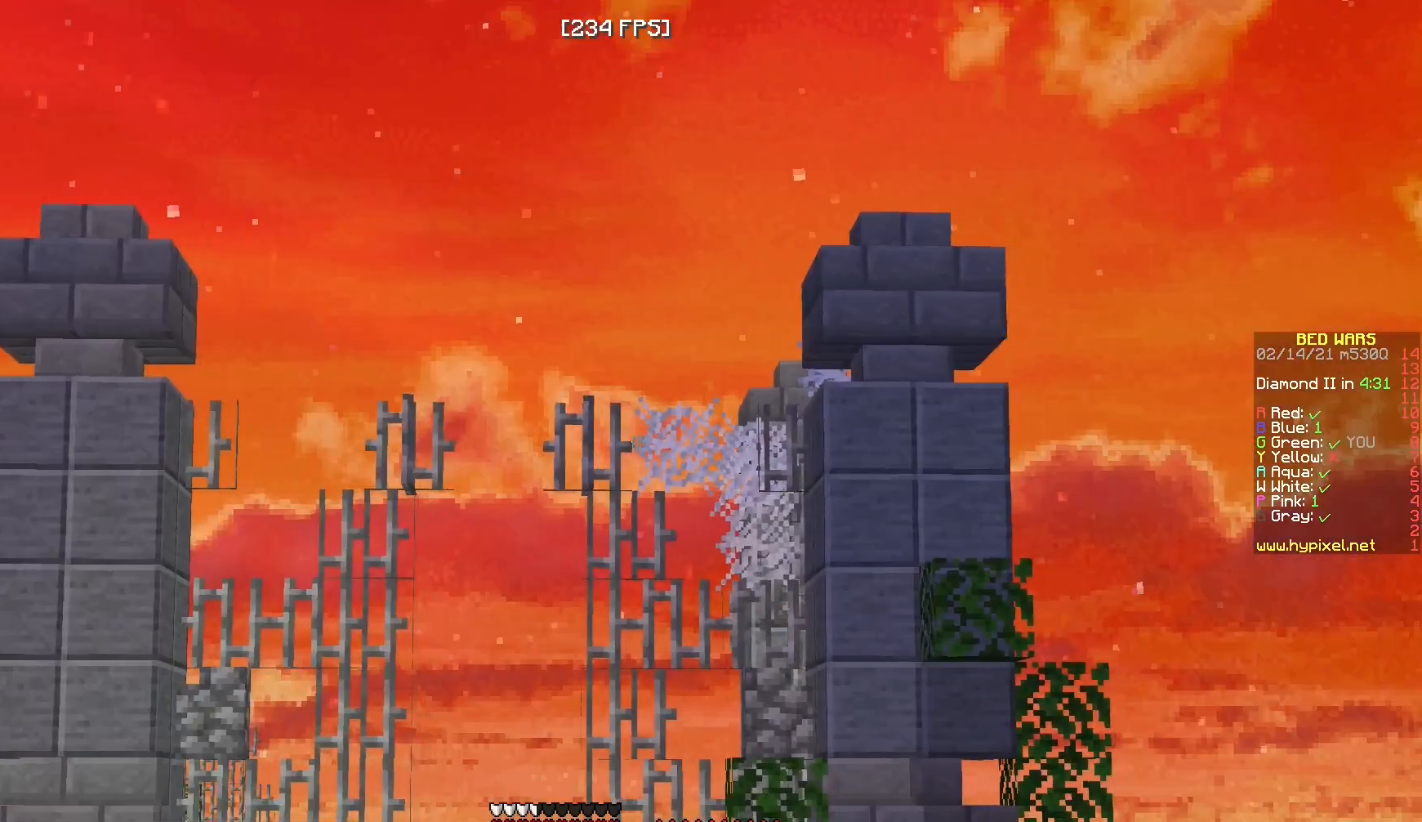
{"keys": [], "mouse": [], "events": []}
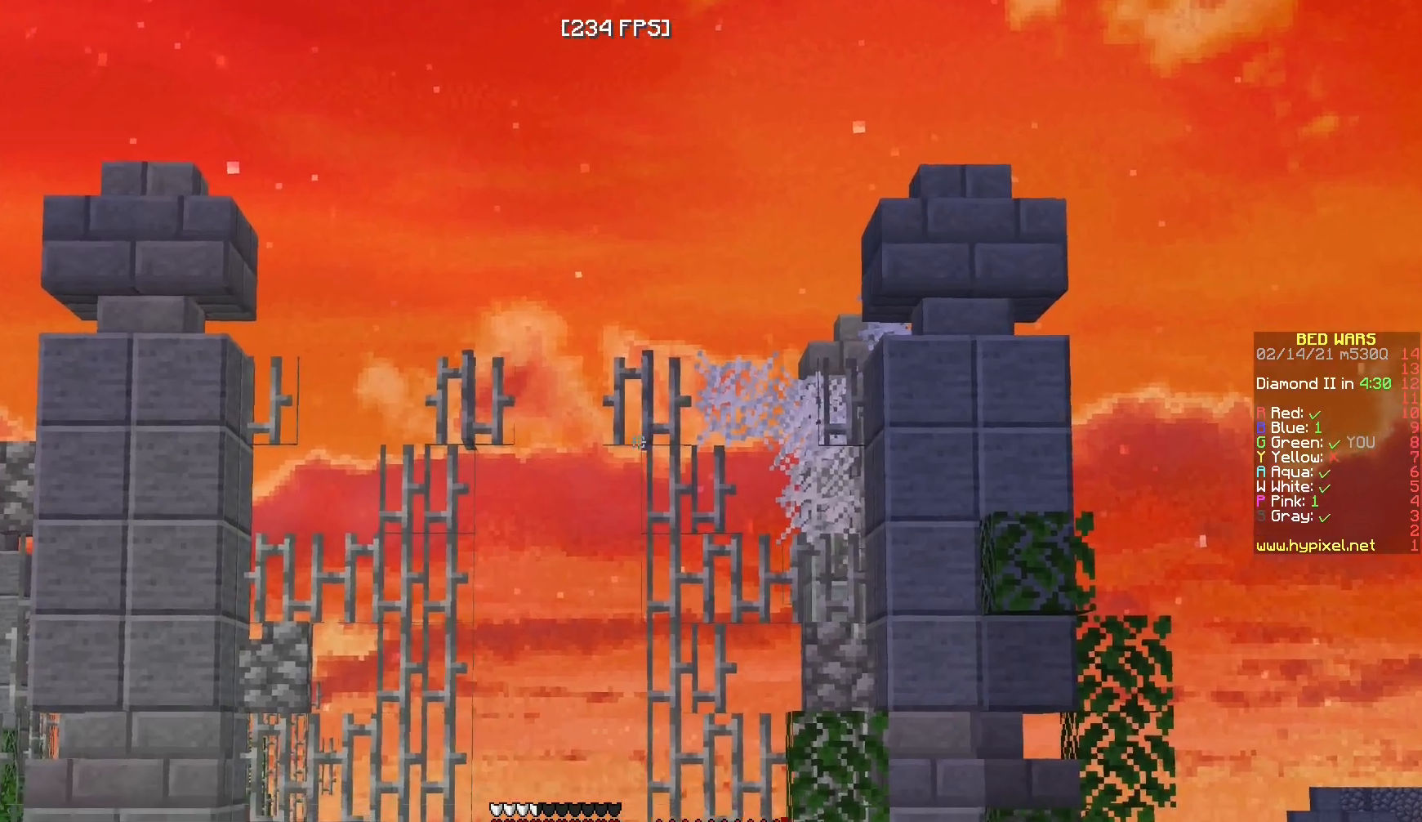
{"keys": [], "mouse": [], "events": []}
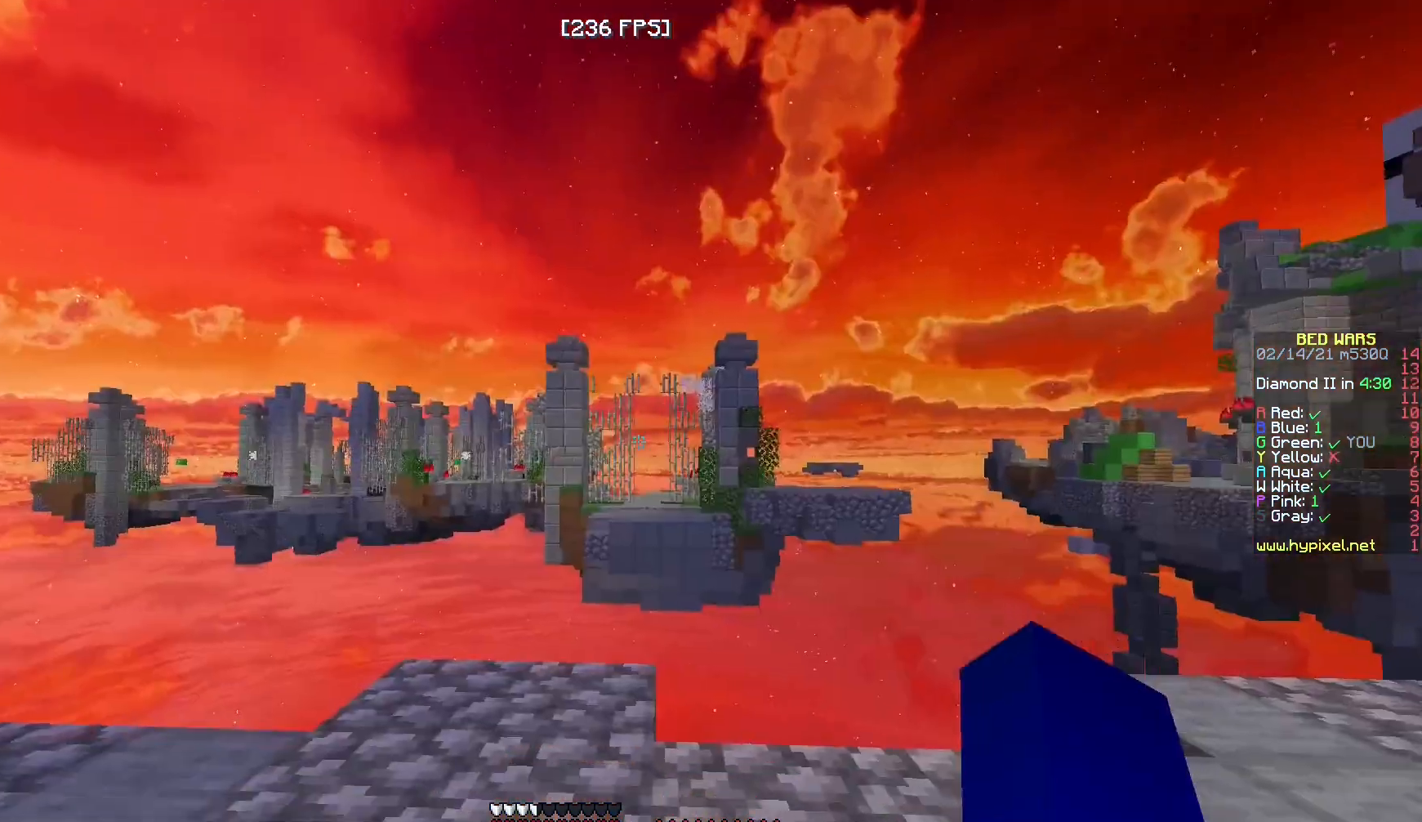
{"keys": [], "mouse": [], "events": [[100, "mouse_left", "down"], [117, "a", "down"], [150, "s", "down"], [333, "s", "up"], [333, "w", "down"], [383, "a", "up"], [417, "w", "up"], [450, "mouse_left", "up"]]}
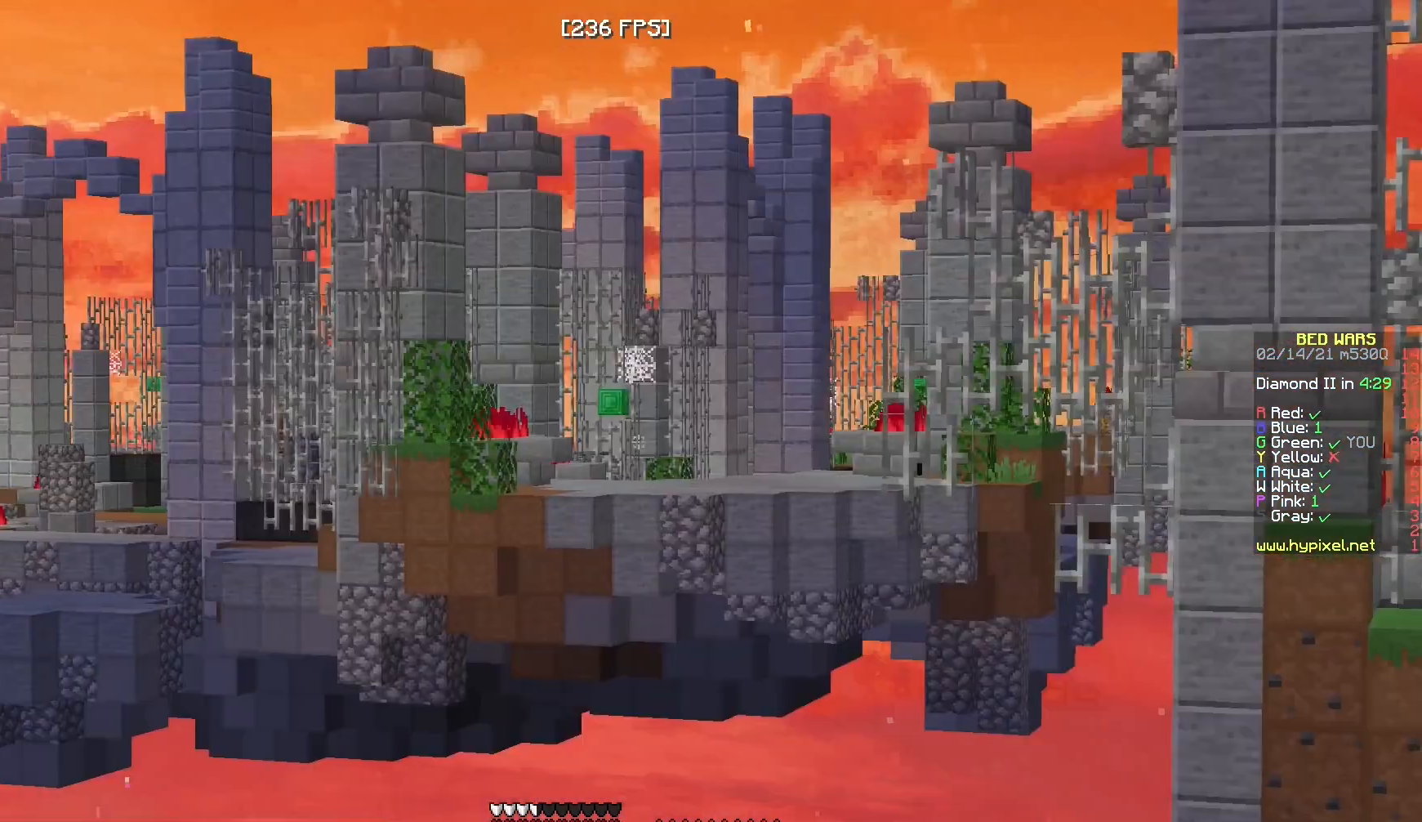
{"keys": [], "mouse": [], "events": []}
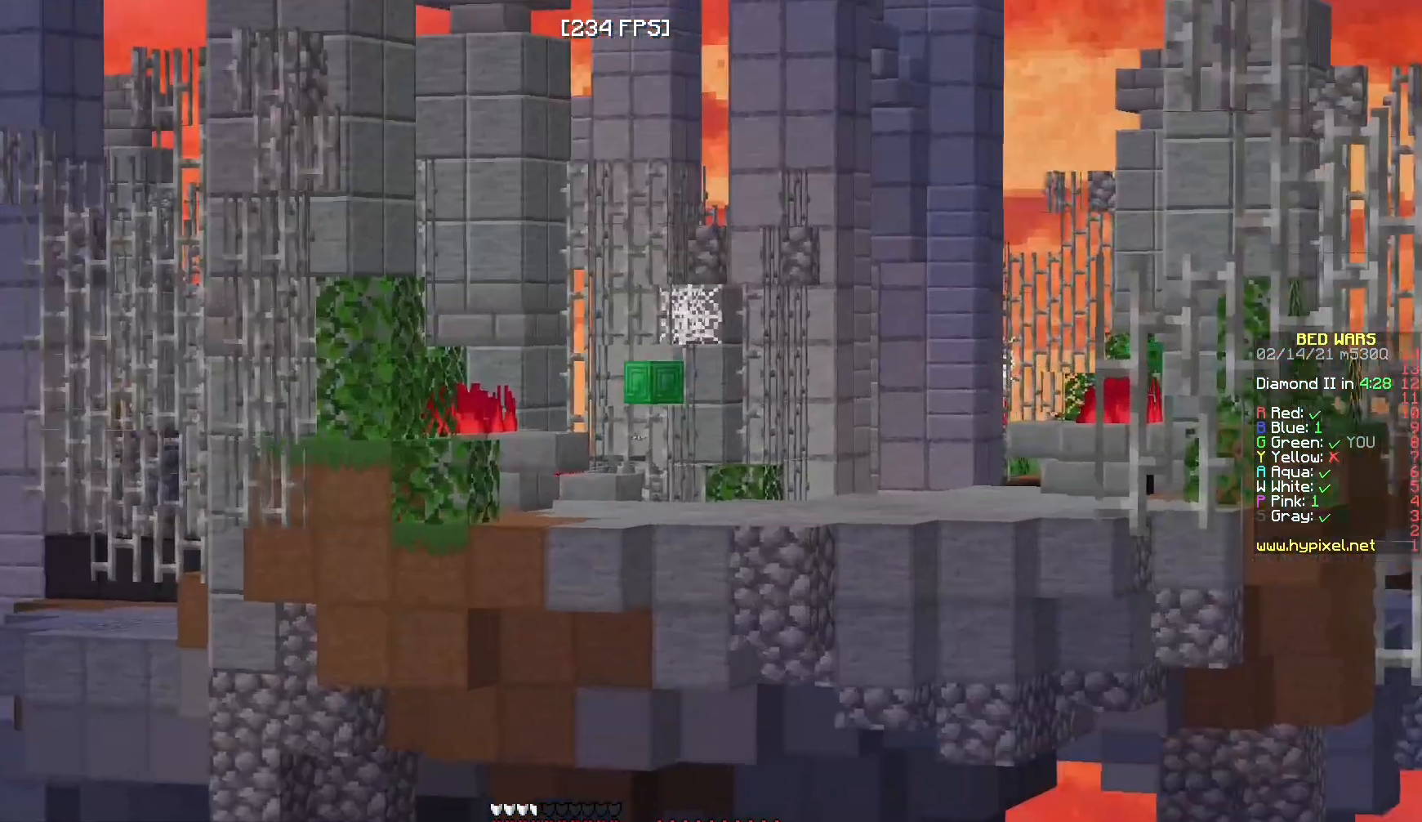
{"keys": [], "mouse": [], "events": []}
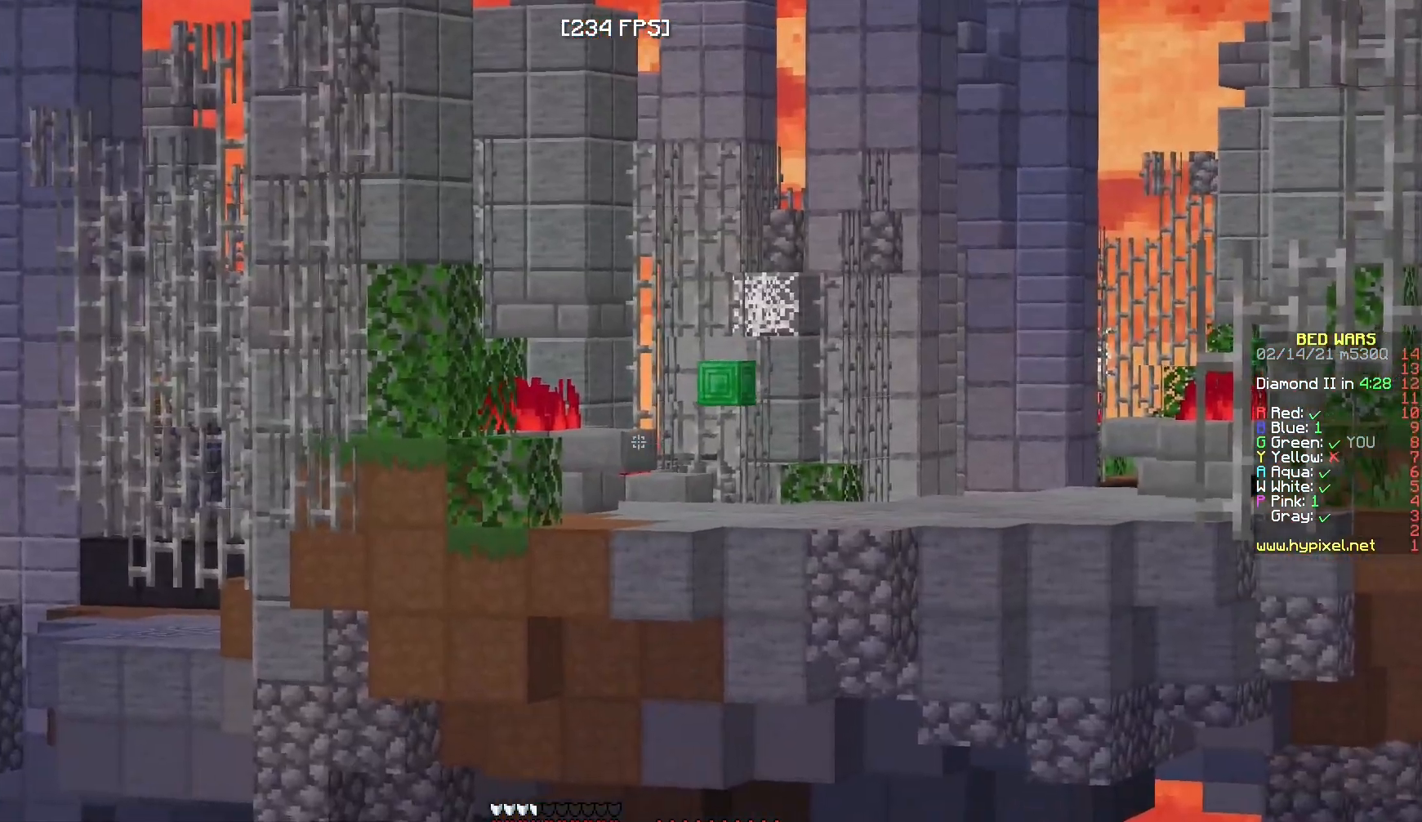
{"keys": [], "mouse": [], "events": [[300, "mouse_left", "down"], [450, "mouse_left", "up"]]}
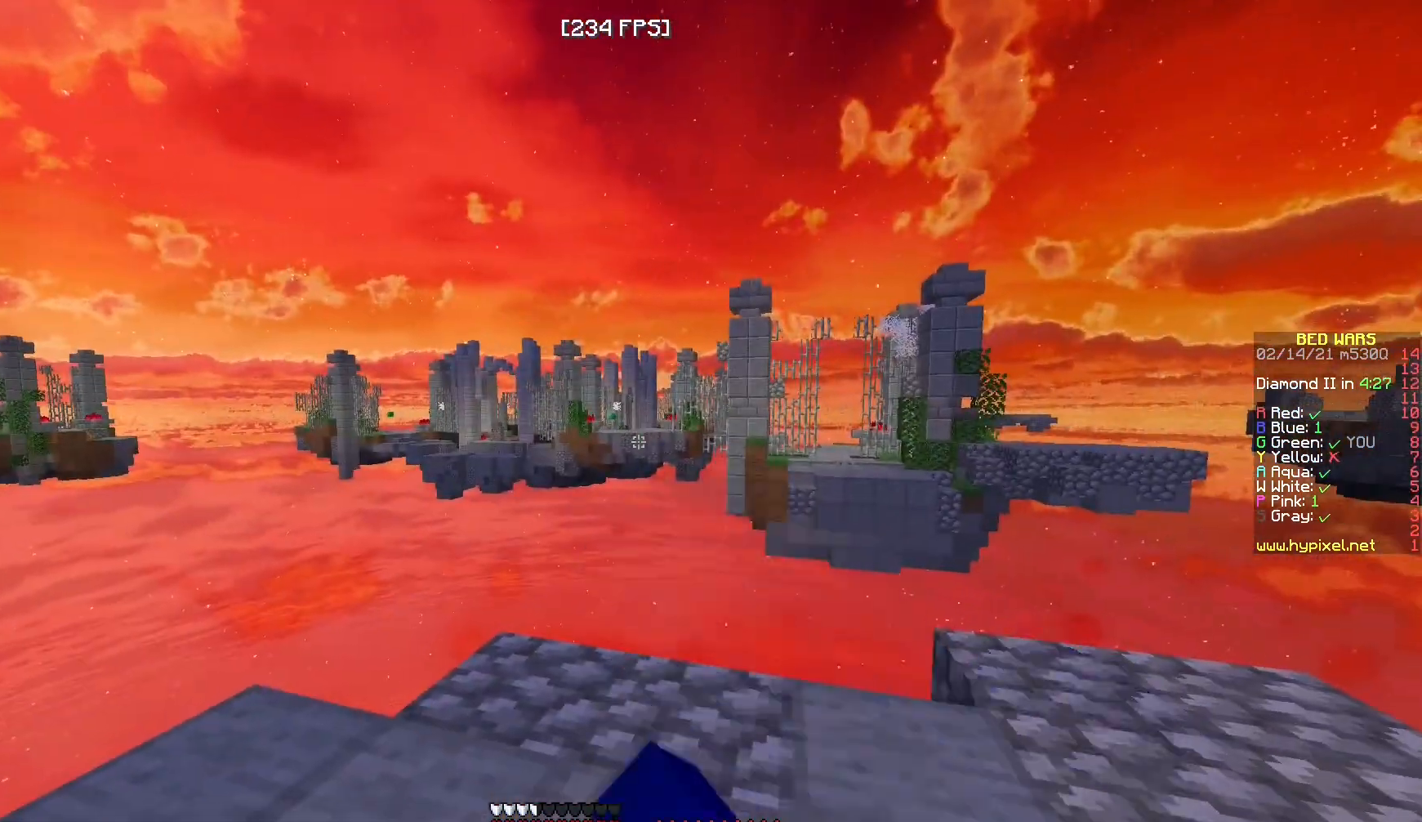
{"keys": ["d"], "mouse": ["left"], "events": [[17, "mouse_left", "down"], [133, "mouse_left", "up"], [250, "mouse_left", "down"], [400, "mouse_left", "up"], [450, "d", "down"], [483, "mouse_left", "down"]]}
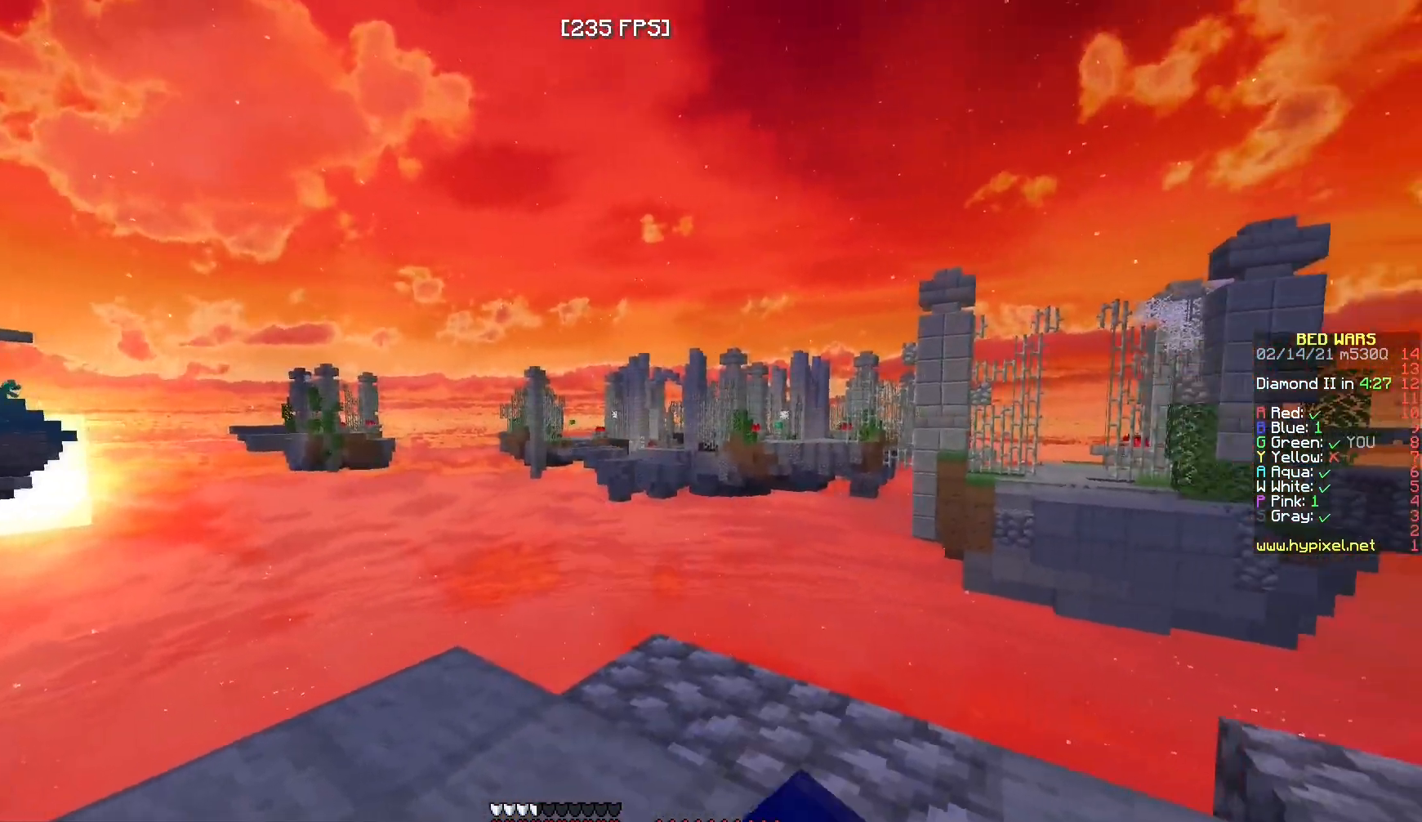
{"keys": ["s"], "mouse": ["left"], "events": [[117, "mouse_left", "up"], [167, "s", "down"], [200, "d", "up"], [433, "mouse_left", "down"]]}
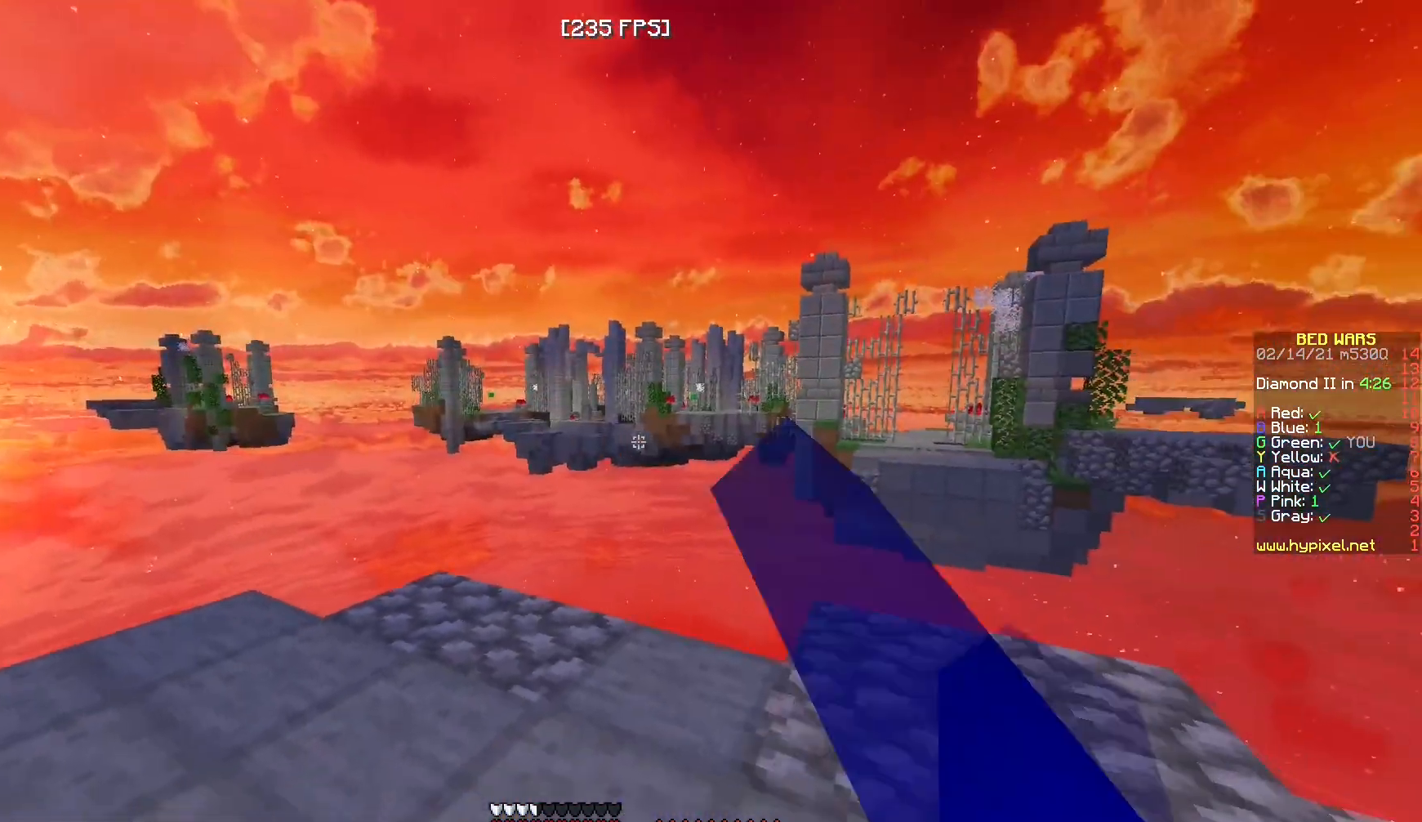
{"keys": [], "mouse": ["left"], "events": [[67, "mouse_left", "up"], [100, "a", "down"], [117, "s", "up"], [150, "mouse_left", "down"], [317, "mouse_left", "up"], [367, "a", "up"], [383, "mouse_left", "down"]]}
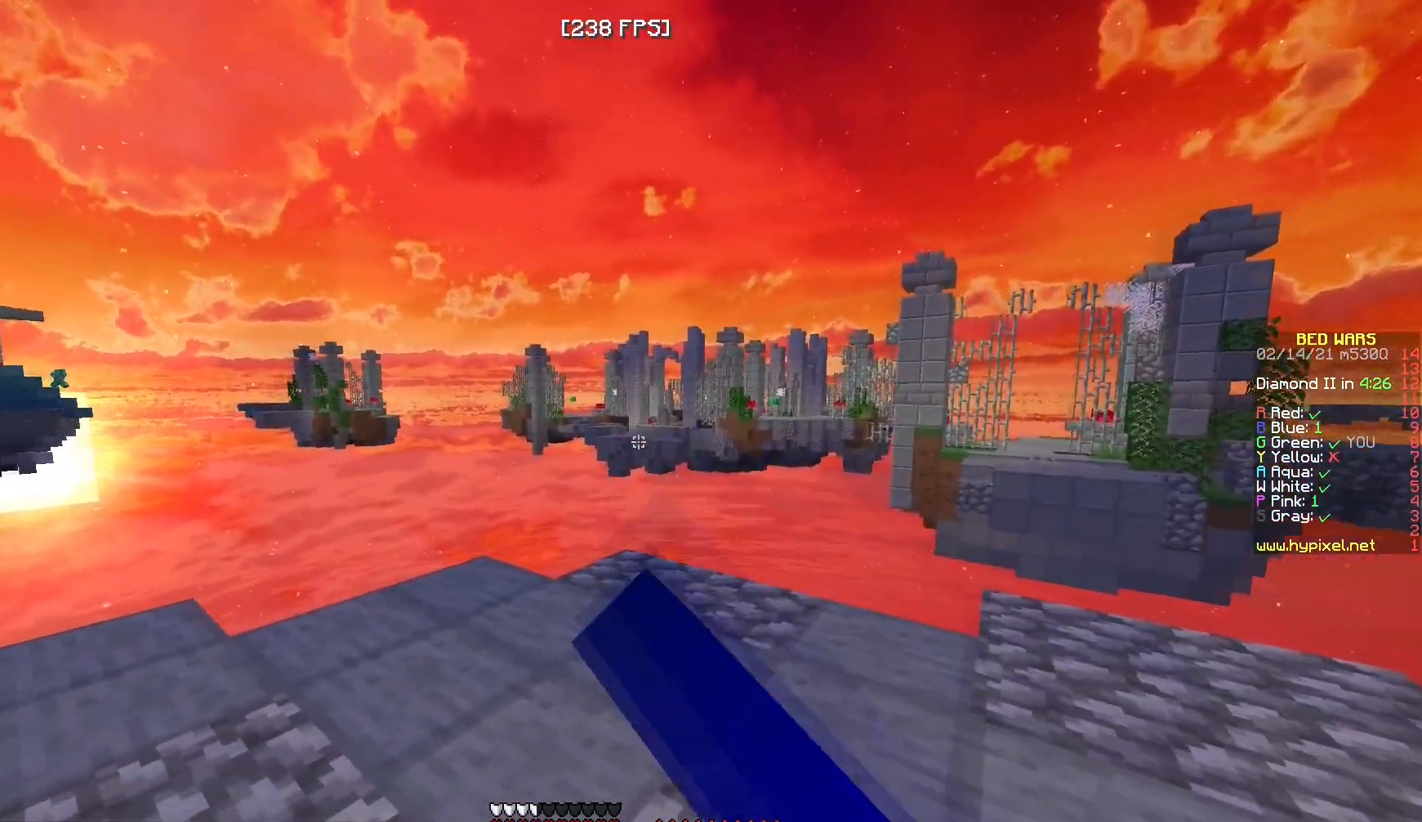
{"keys": ["d"], "mouse": ["left"], "events": [[33, "mouse_left", "up"], [100, "mouse_left", "down"], [167, "w", "down"], [250, "d", "down"], [250, "mouse_left", "up"], [483, "w", "up"], [500, "mouse_left", "down"]]}
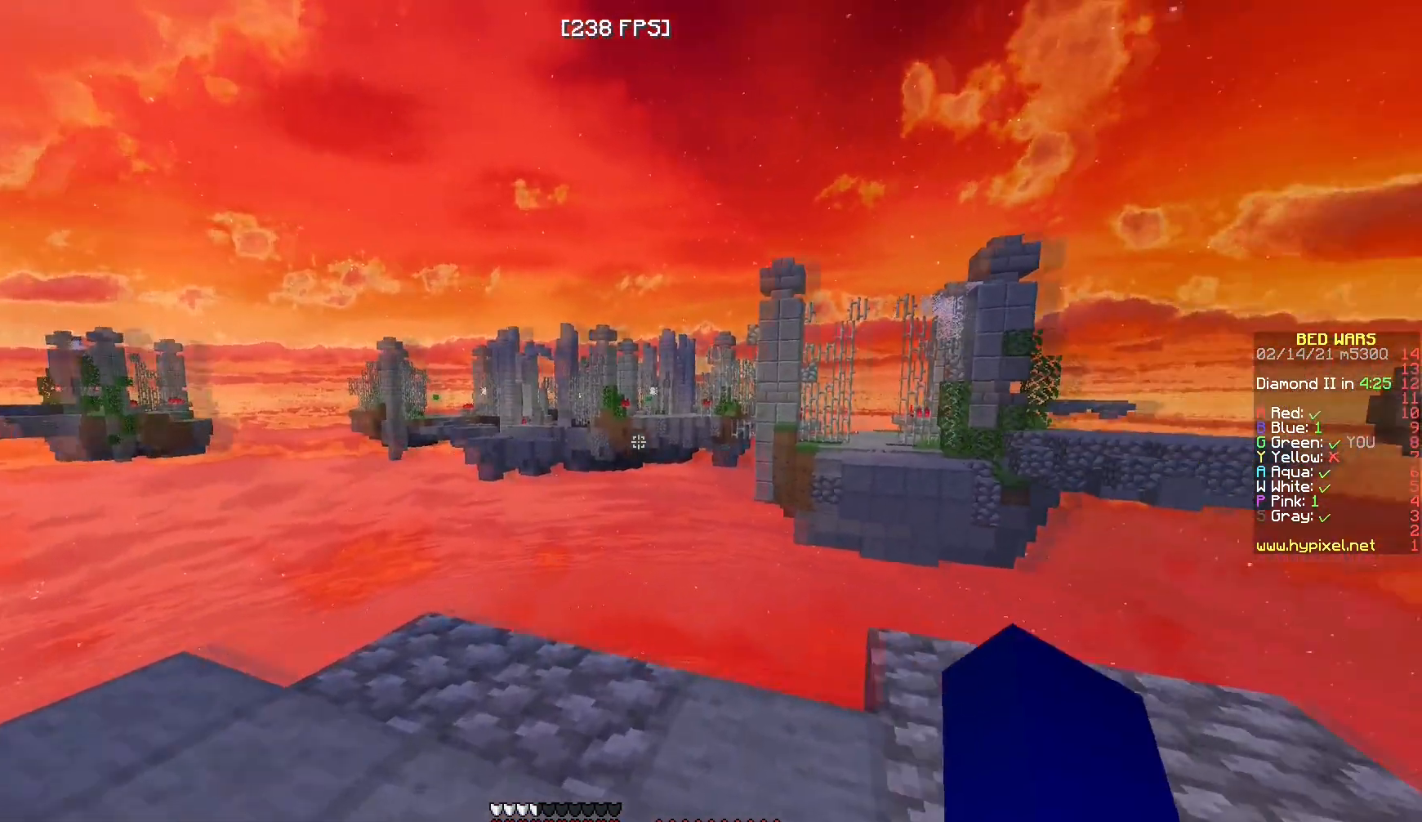
{"keys": [], "mouse": [], "events": [[83, "d", "up"], [350, "mouse_left", "up"]]}
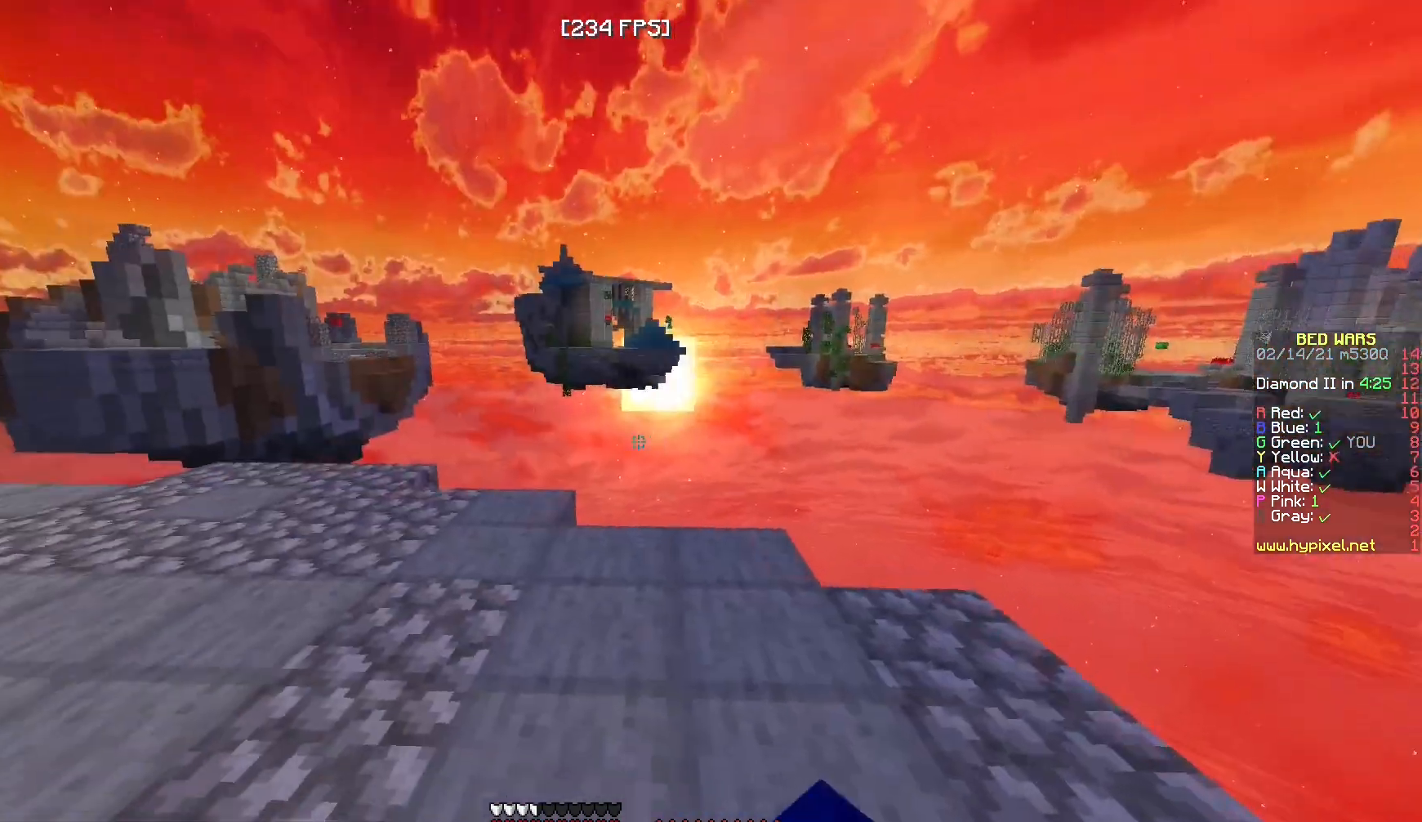
{"keys": [], "mouse": [], "events": []}
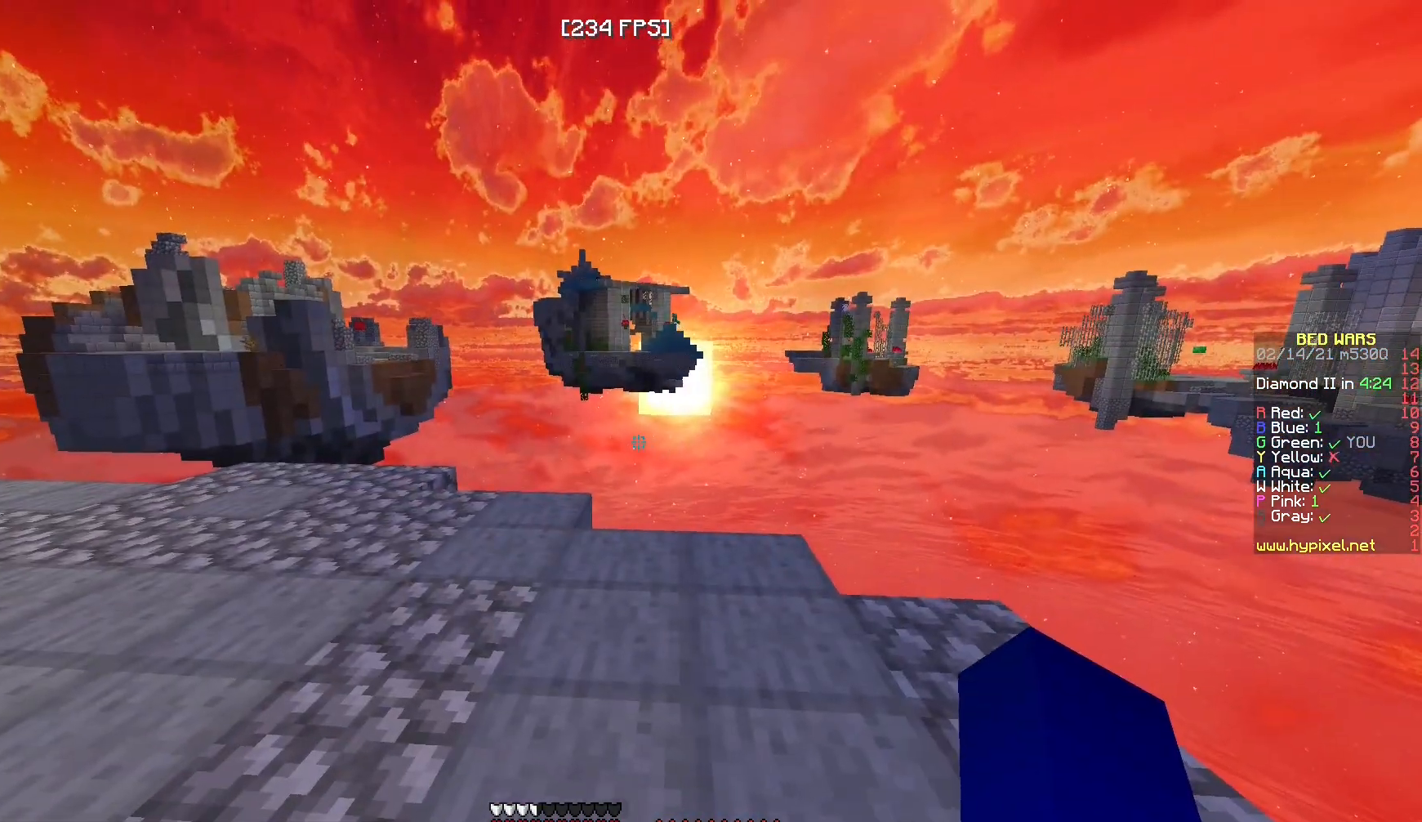
{"keys": [], "mouse": [], "events": []}
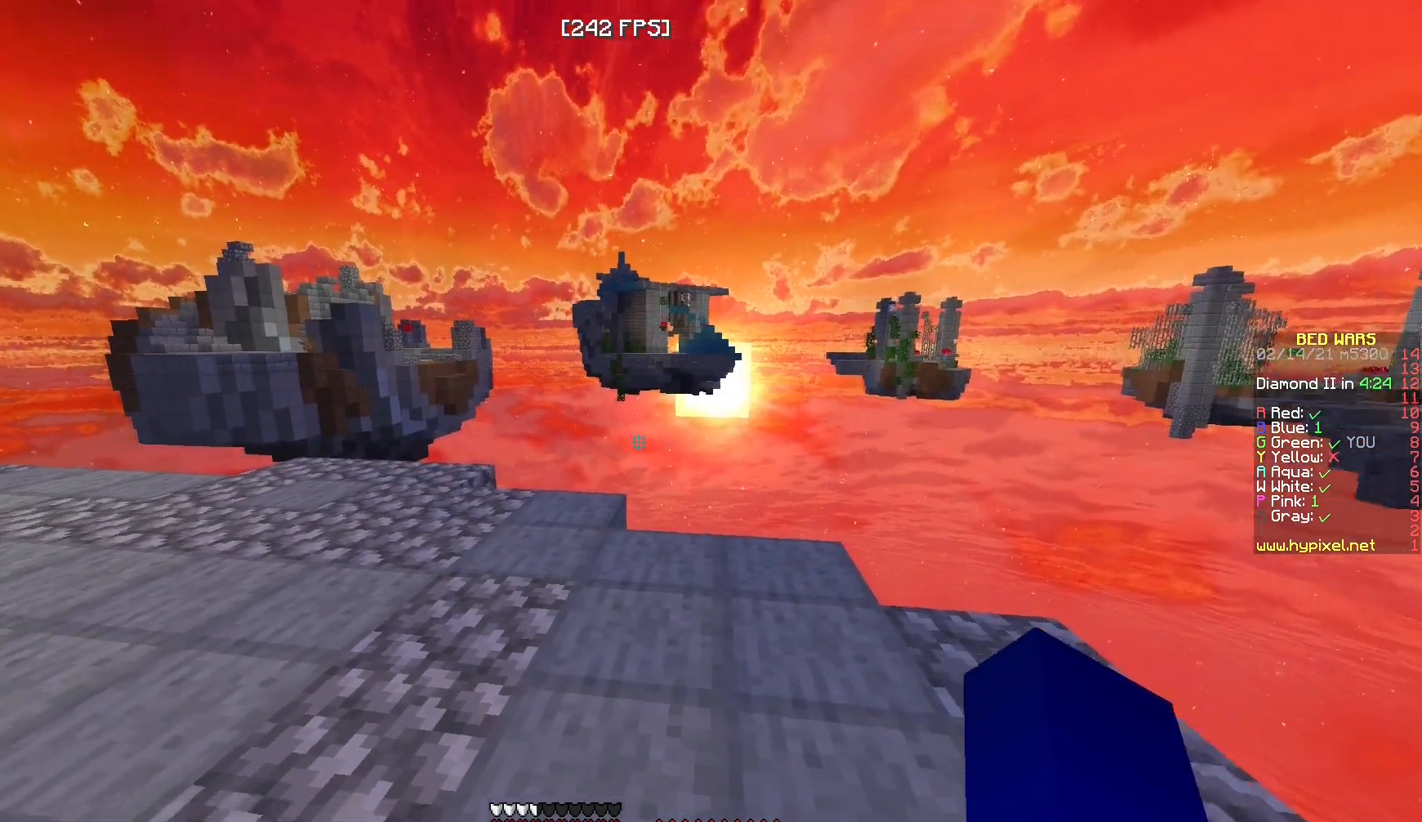
{"keys": [], "mouse": ["left"], "events": [[67, "mouse_left", "down"], [100, "a", "down"], [233, "mouse_left", "up"], [283, "a", "up"], [383, "mouse_left", "down"]]}
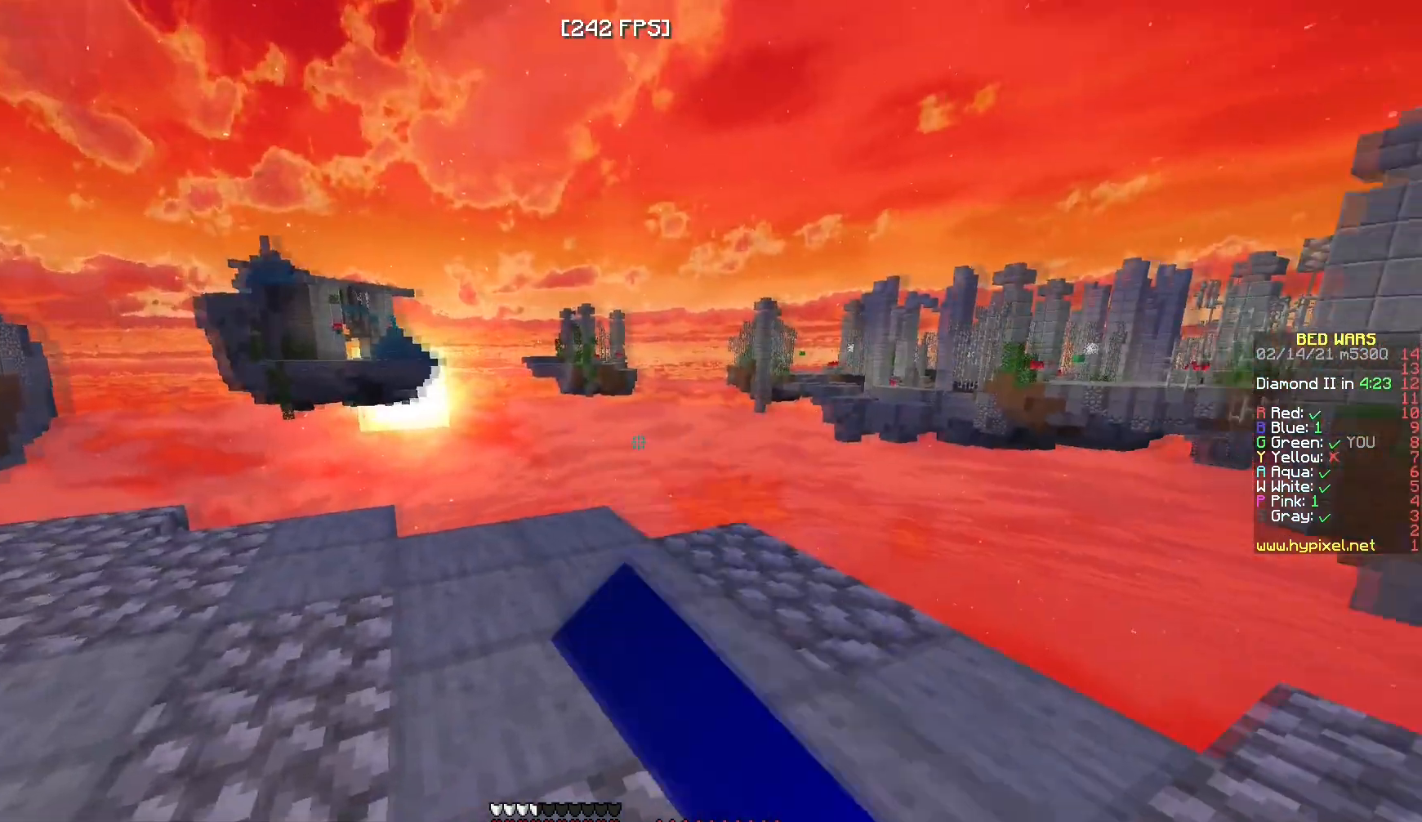
{"keys": ["a", "w"], "mouse": ["left"], "events": [[67, "mouse_left", "up"], [233, "a", "down"], [267, "w", "down"], [400, "mouse_left", "down"]]}
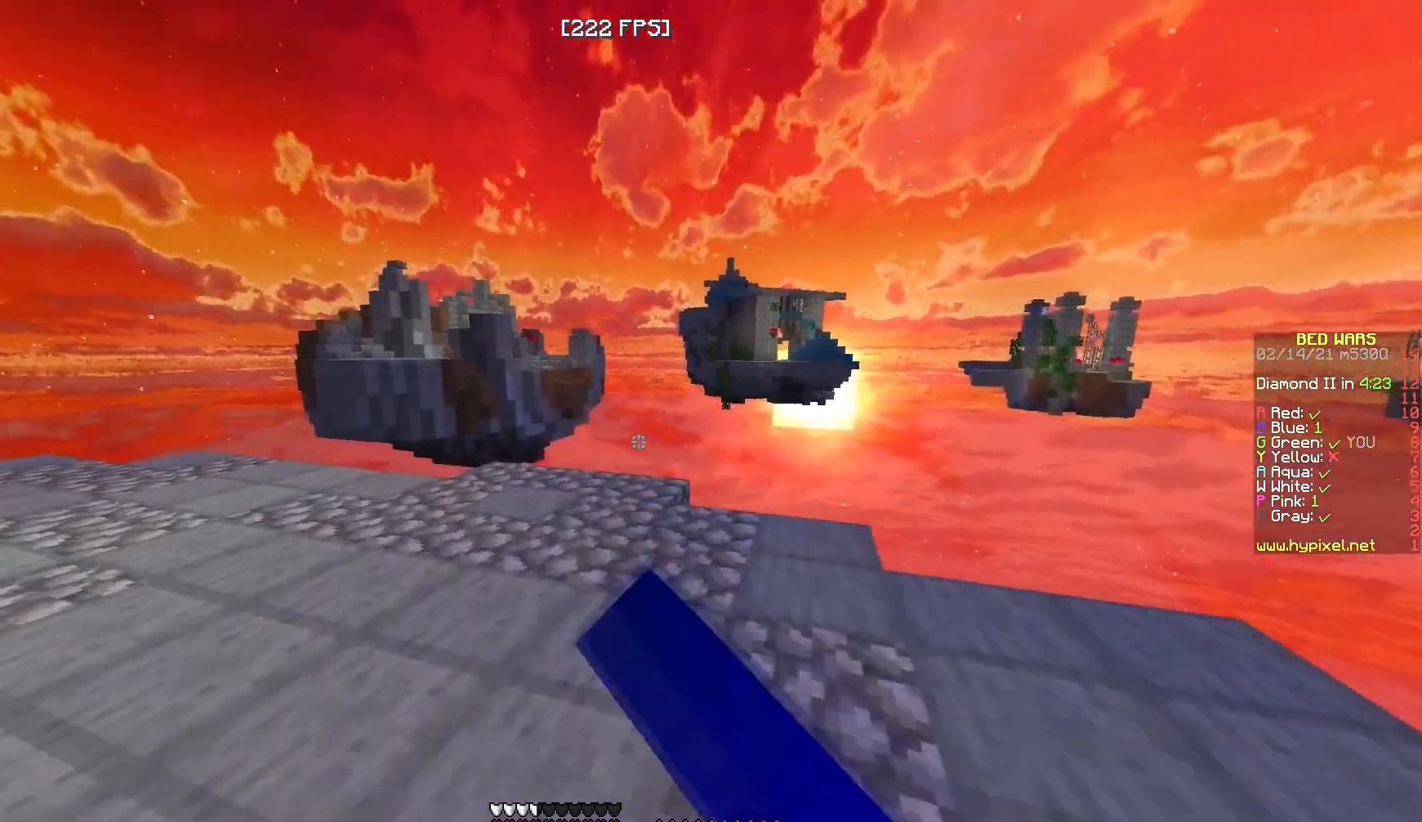
{"keys": ["w"], "mouse": ["left"], "events": [[67, "mouse_left", "up"], [133, "mouse_left", "down"], [267, "a", "up"]]}
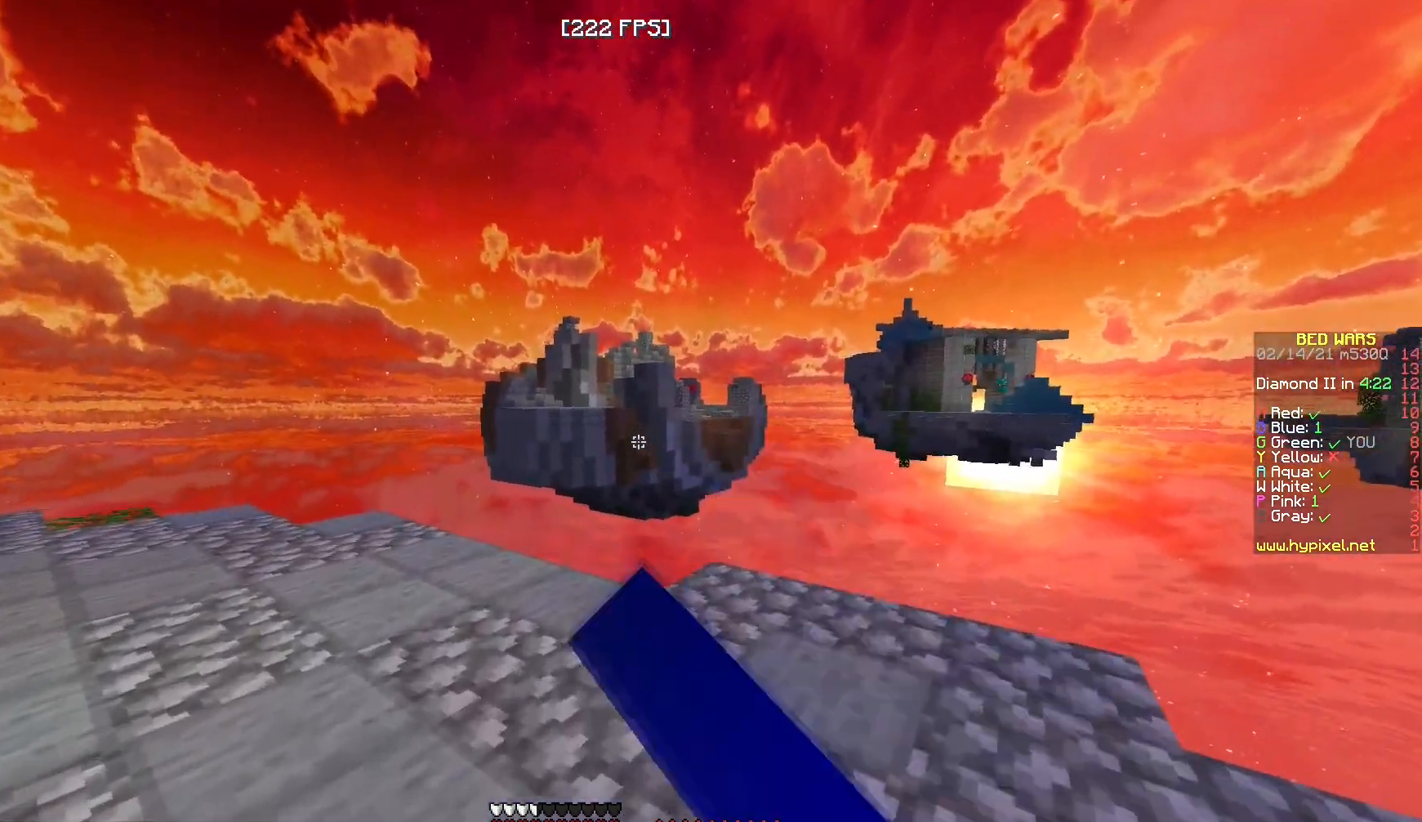
{"keys": [], "mouse": [], "events": [[33, "mouse_left", "up"], [100, "mouse_left", "down"], [233, "w", "up"], [267, "mouse_left", "up"]]}
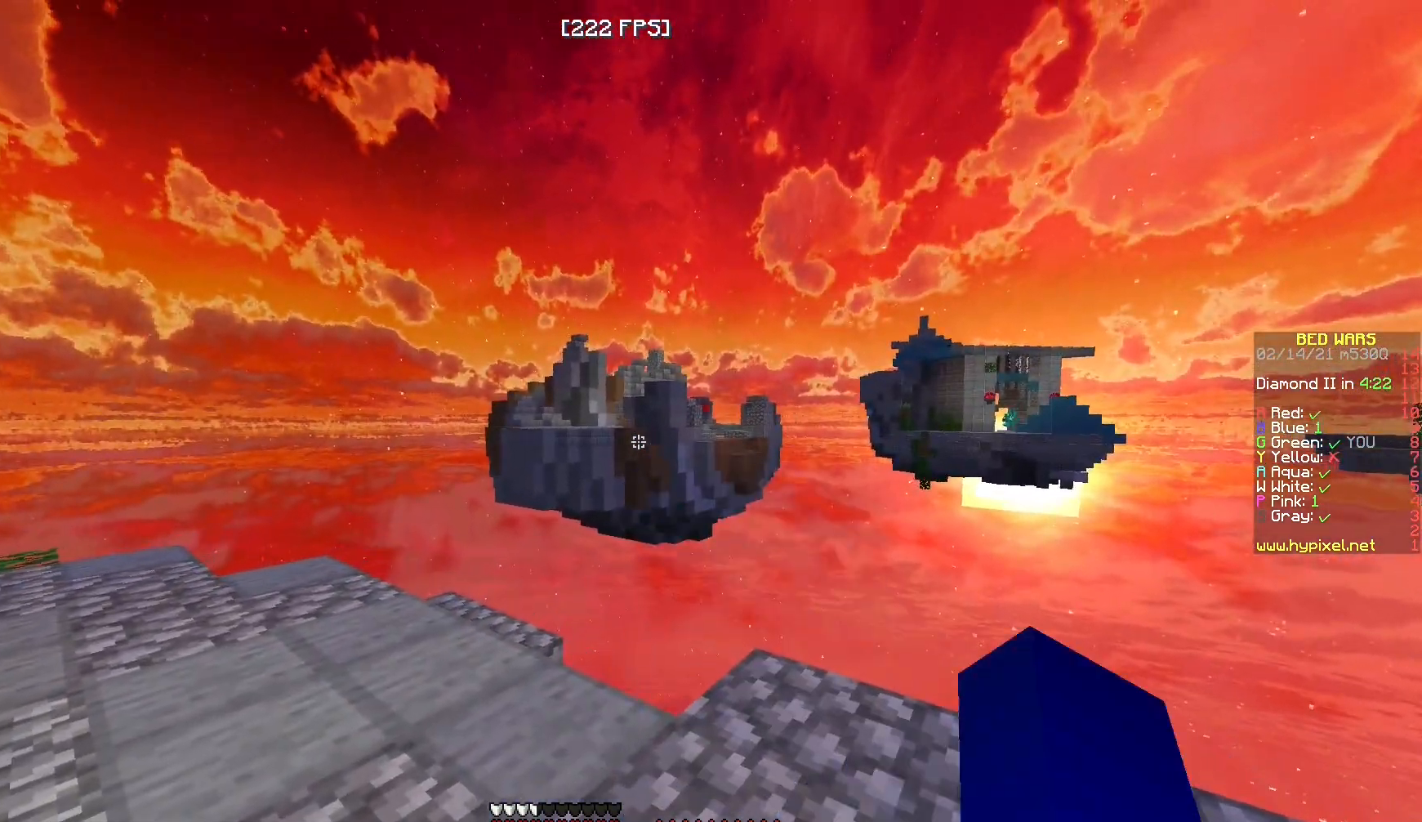
{"keys": ["s"], "mouse": [], "events": [[17, "s", "down"]]}
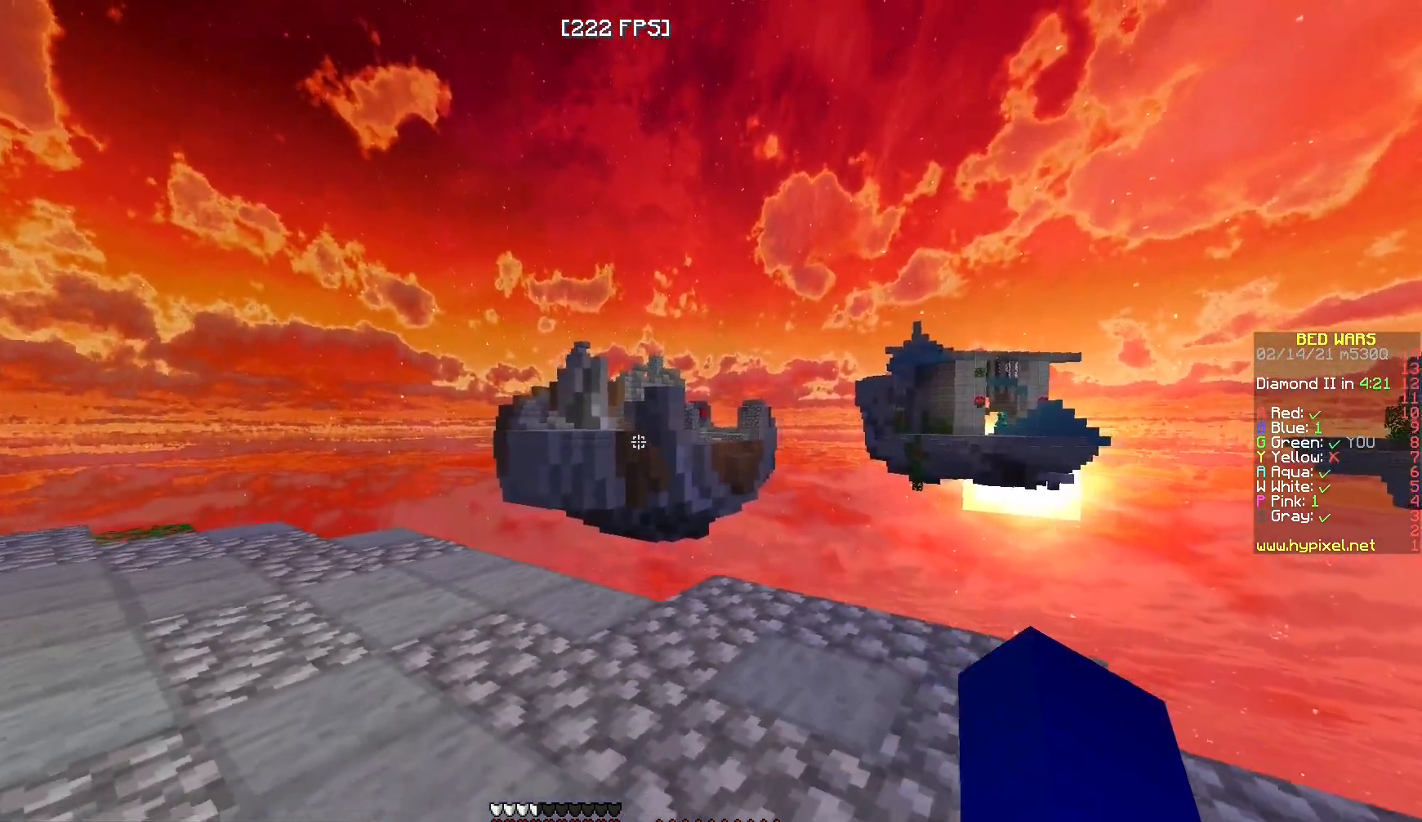
{"keys": [], "mouse": [], "events": [[433, "s", "up"]]}
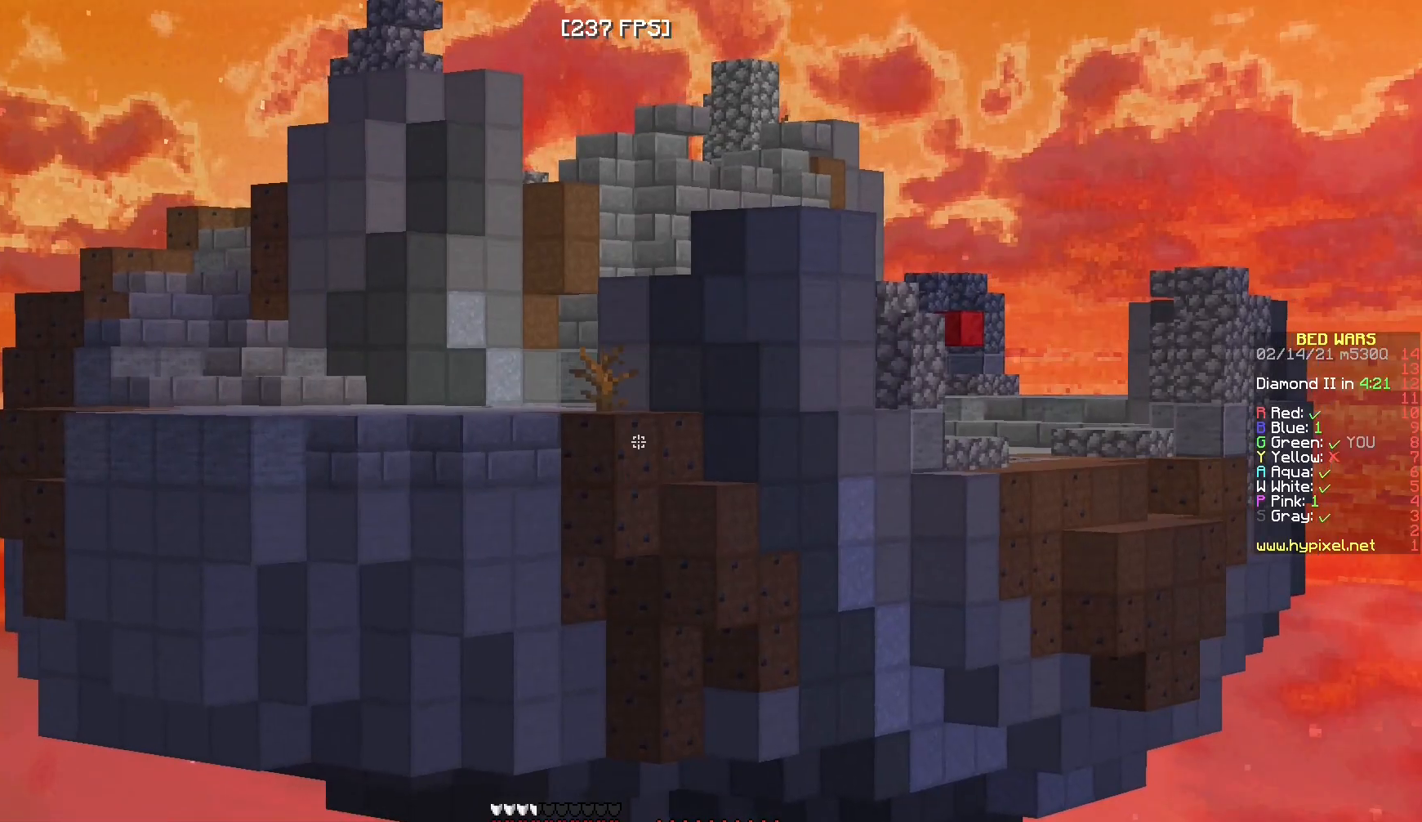
{"keys": [], "mouse": [], "events": []}
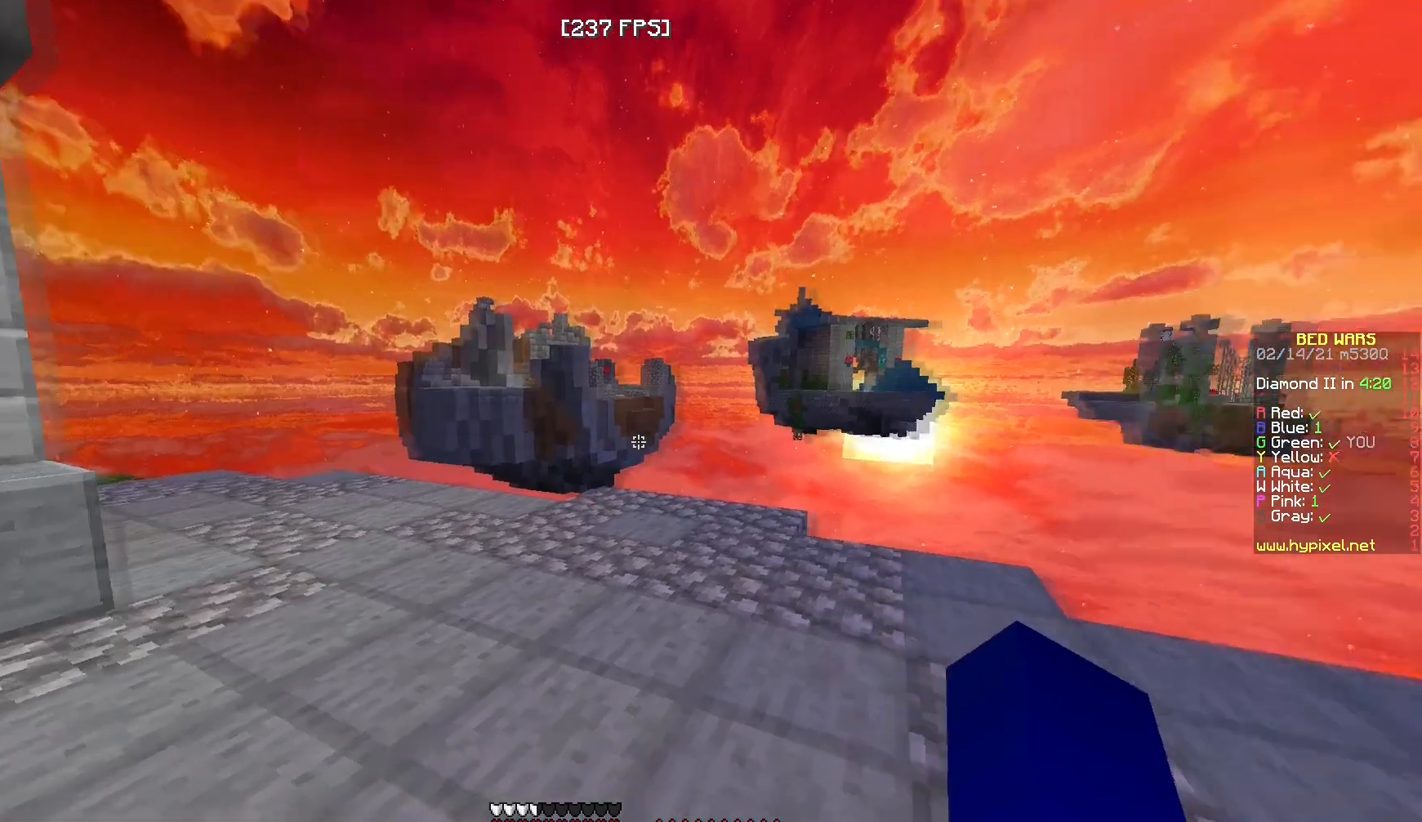
{"keys": ["a", "w"], "mouse": [], "events": [[233, "a", "down"], [267, "w", "down"]]}
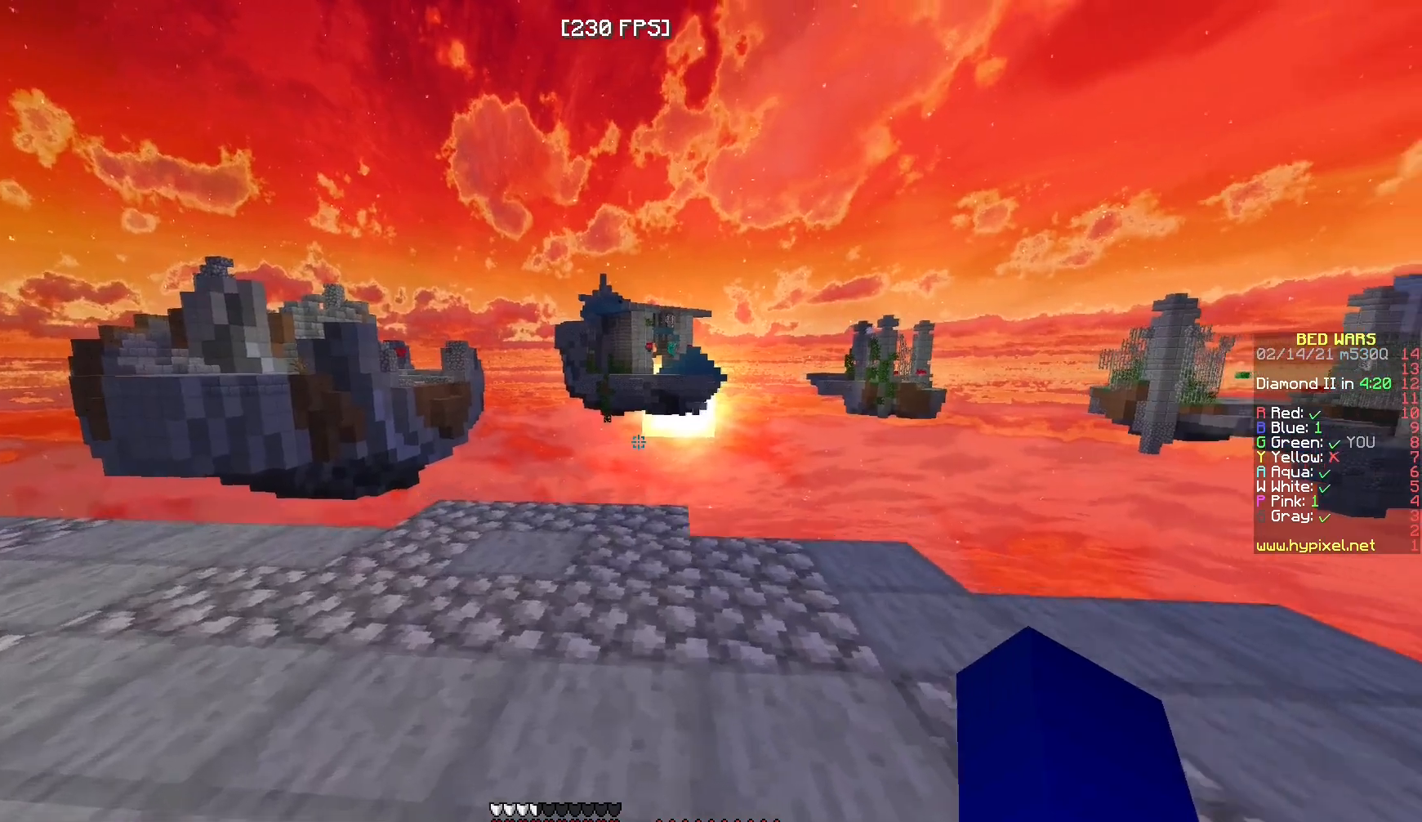
{"keys": [], "mouse": [], "events": [[183, "a", "up"], [417, "w", "up"]]}
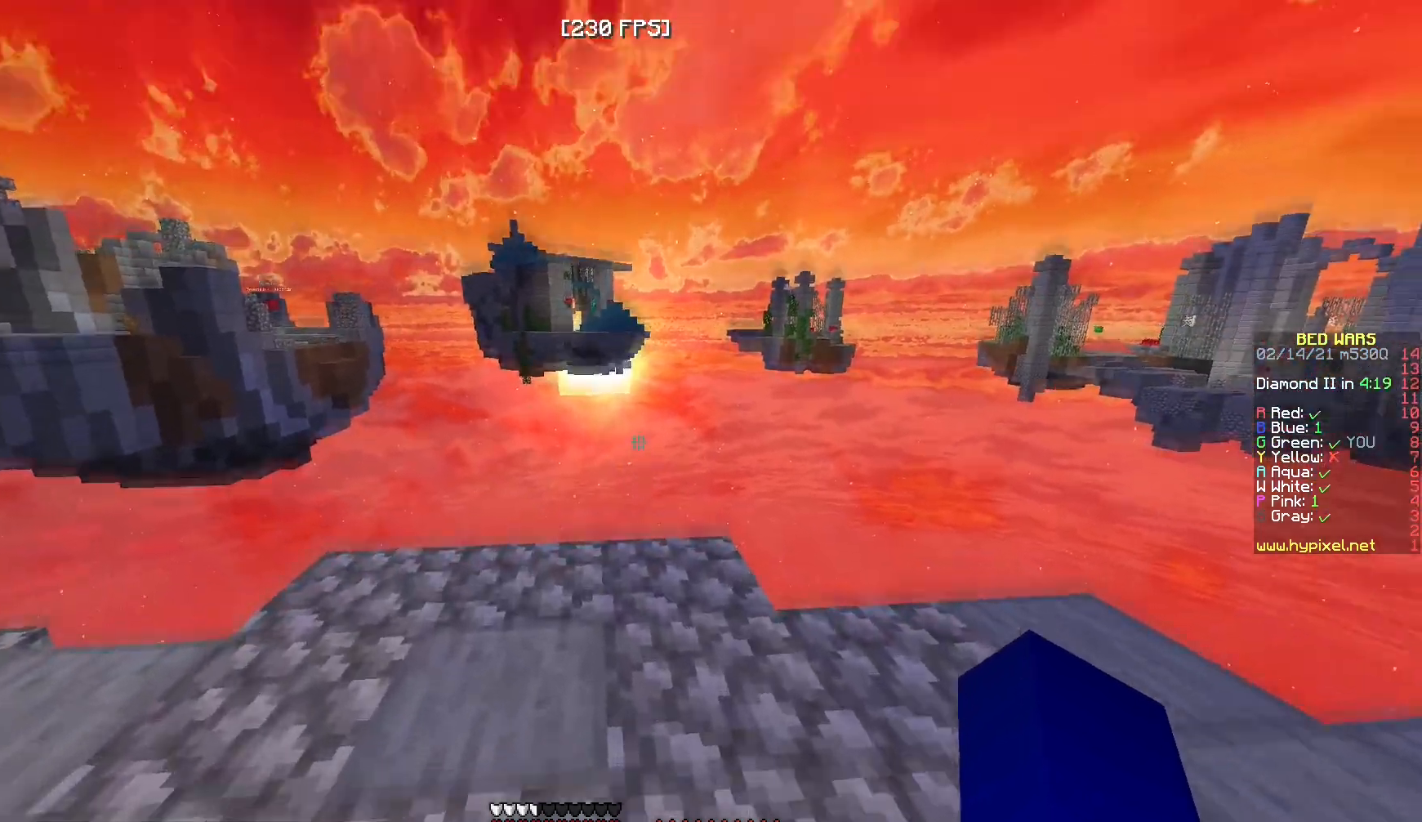
{"keys": [], "mouse": ["left"], "events": [[250, "d", "down"], [283, "s", "down"], [383, "mouse_left", "down"], [400, "d", "up"], [450, "s", "up"]]}
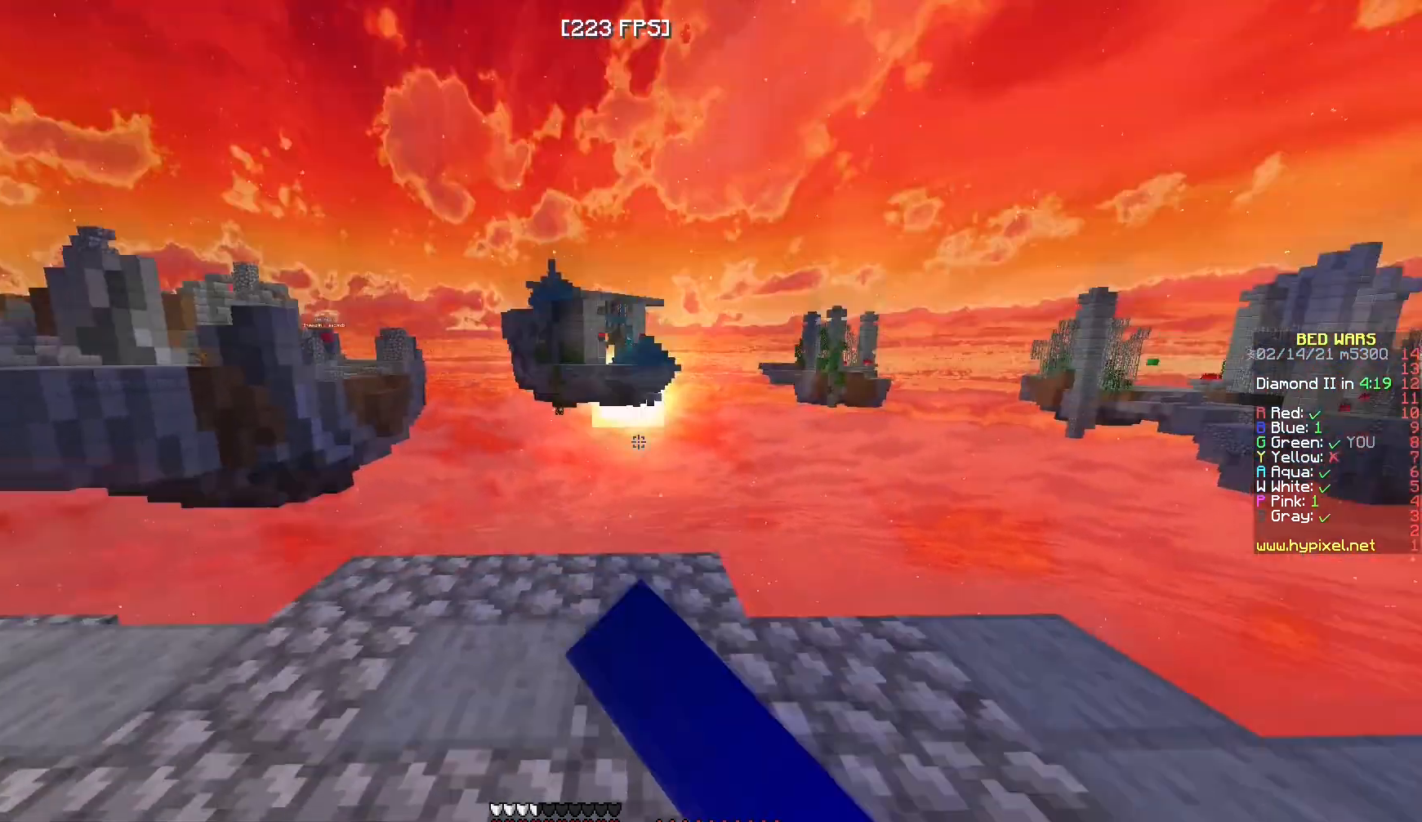
{"keys": [], "mouse": [], "events": [[33, "mouse_left", "up"], [100, "mouse_left", "down"], [267, "mouse_left", "up"], [350, "mouse_left", "down"], [483, "mouse_left", "up"]]}
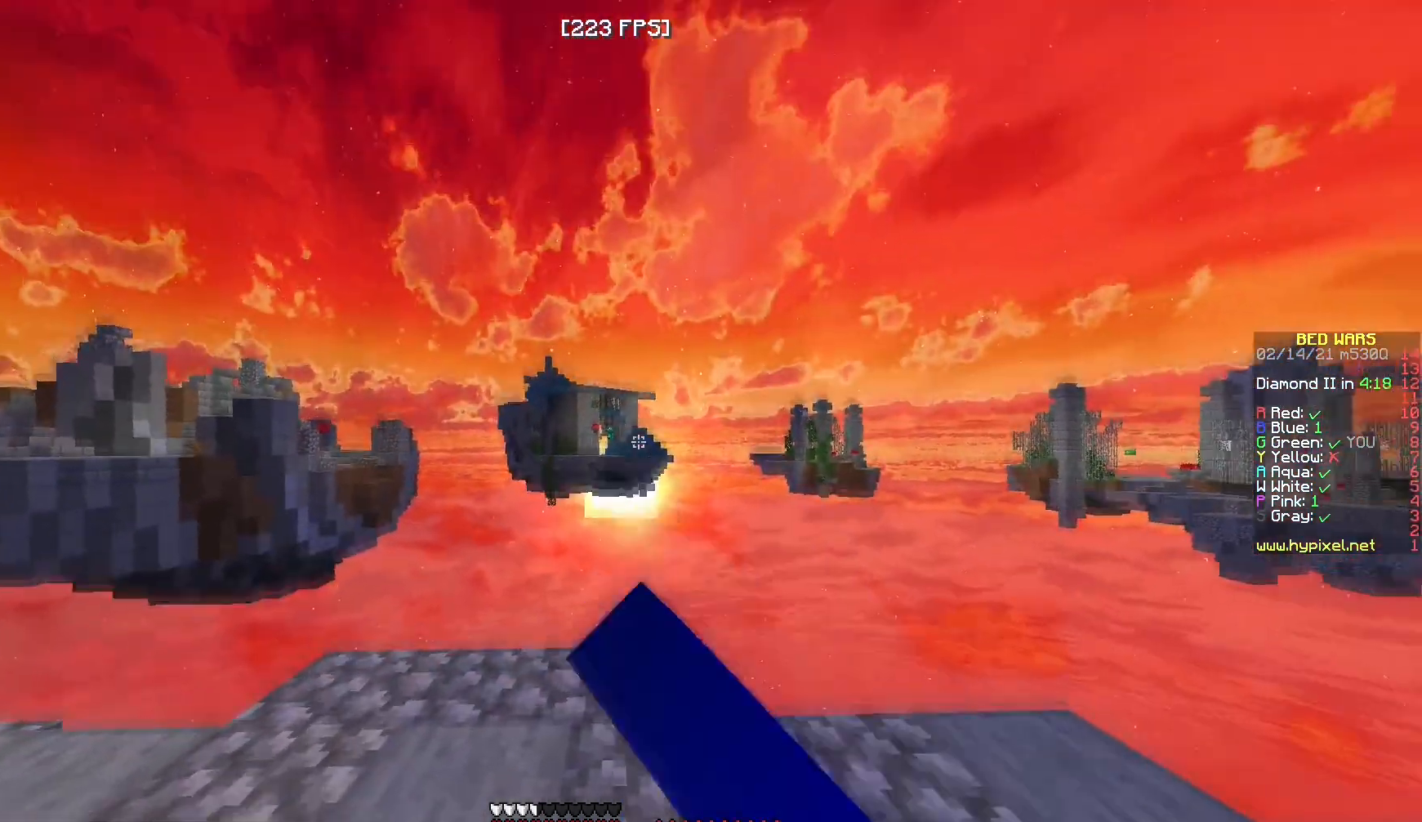
{"keys": [], "mouse": [], "events": [[50, "mouse_left", "down"], [200, "mouse_left", "up"]]}